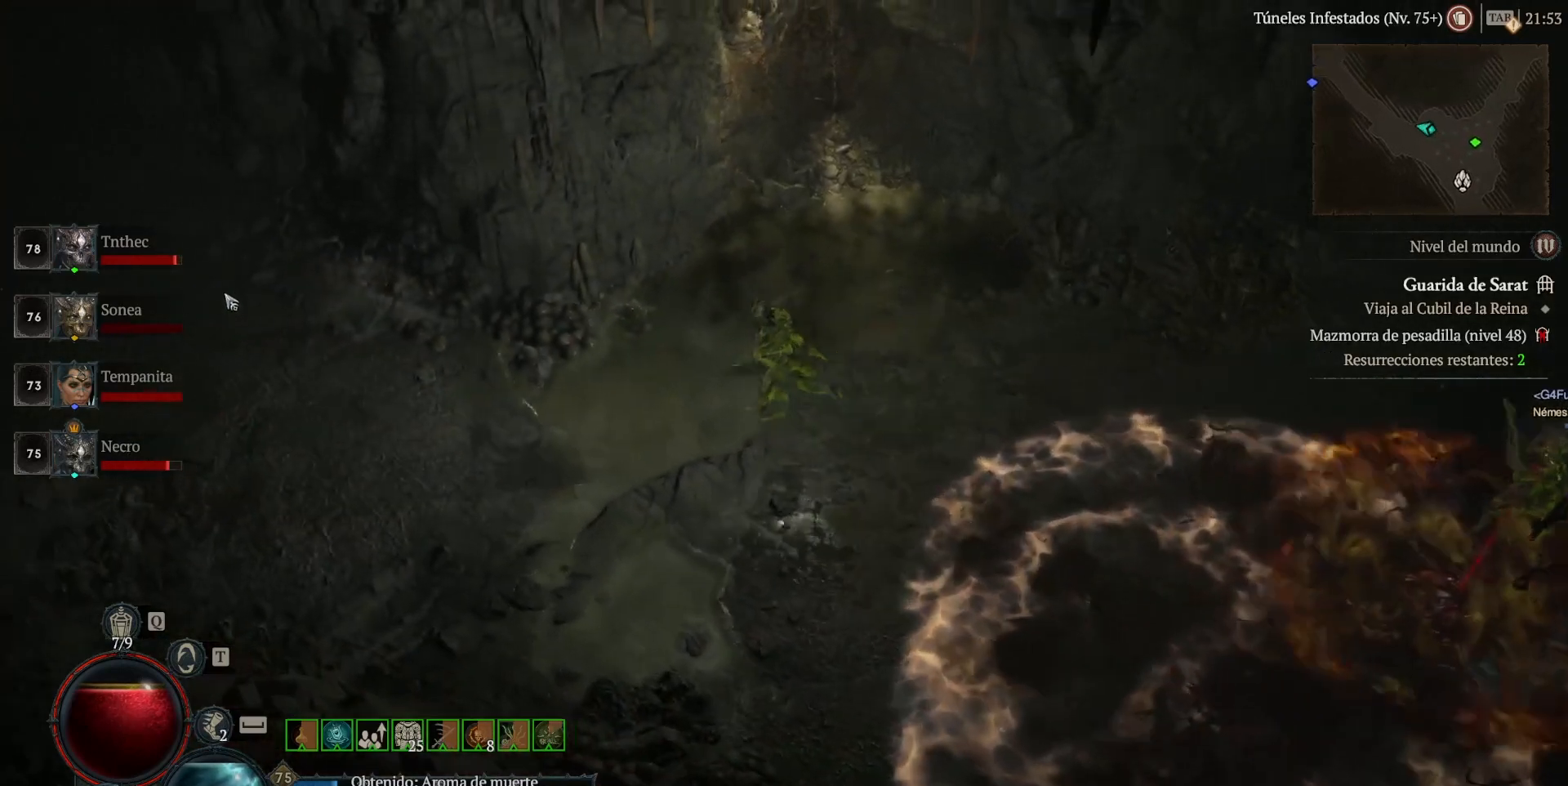
Gameplay with keyboard and mouse; each line is a JSON object with the keys and mouse buttons held at the frame after it. "events" lists presses ("down") and releases ("up") of "alt", "backspace", "caps_lock", "ctrl", "return", "shift_l", "shift_r", "space", "tab", "mouse_left" and "mouse_right" between this image and that frame as [ms after this image, input, new state], when the widget could be followed in between. "mouse_left", "mouse_right" = the "left", "right" buttons of the "mouse" list. No other keys are recorded. Not read: mouse_move other_keys.
{"keys": [], "mouse": ["left"], "events": []}
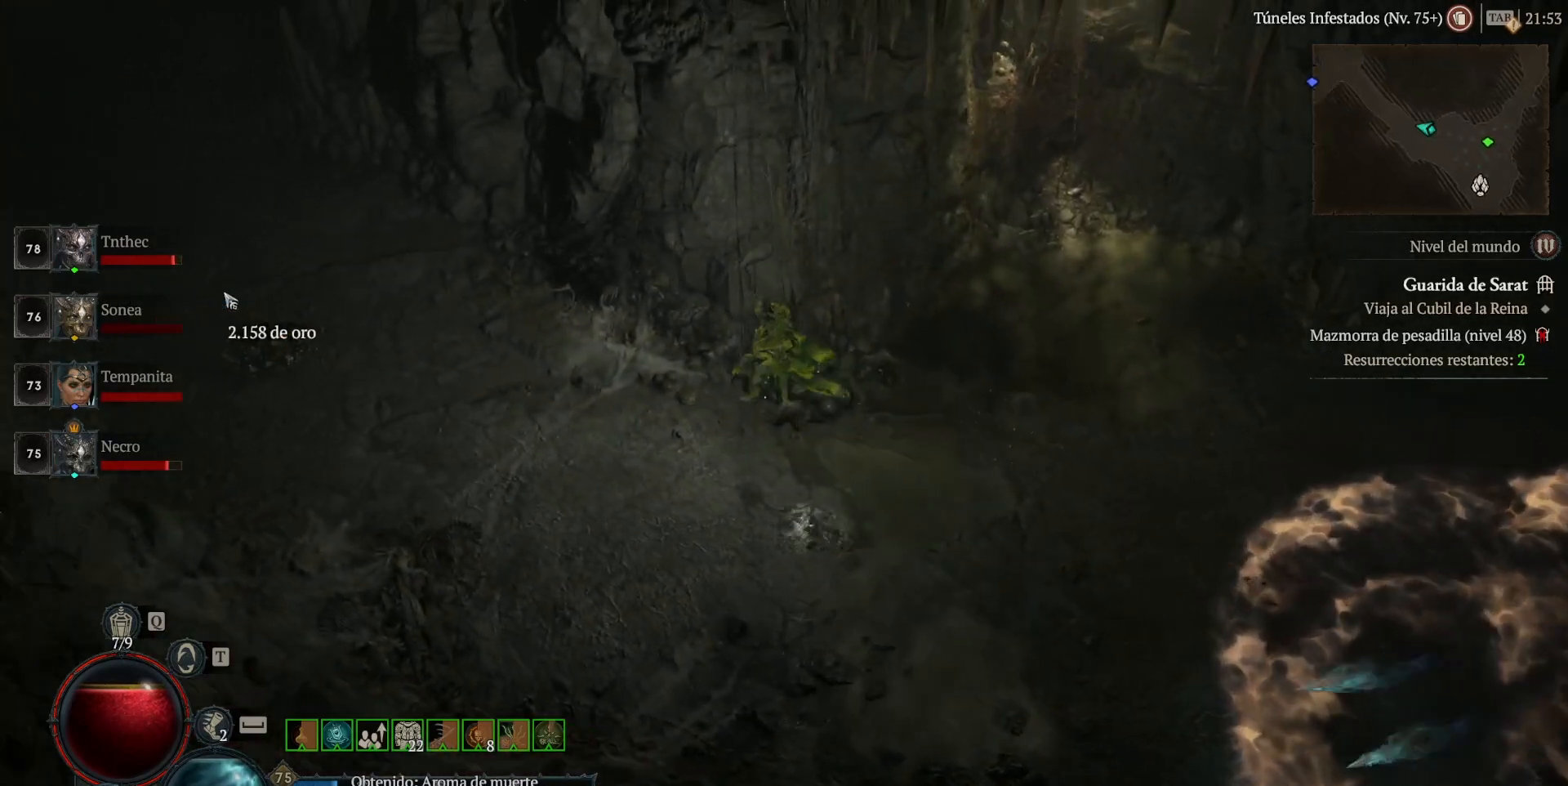
{"keys": [], "mouse": ["left"], "events": []}
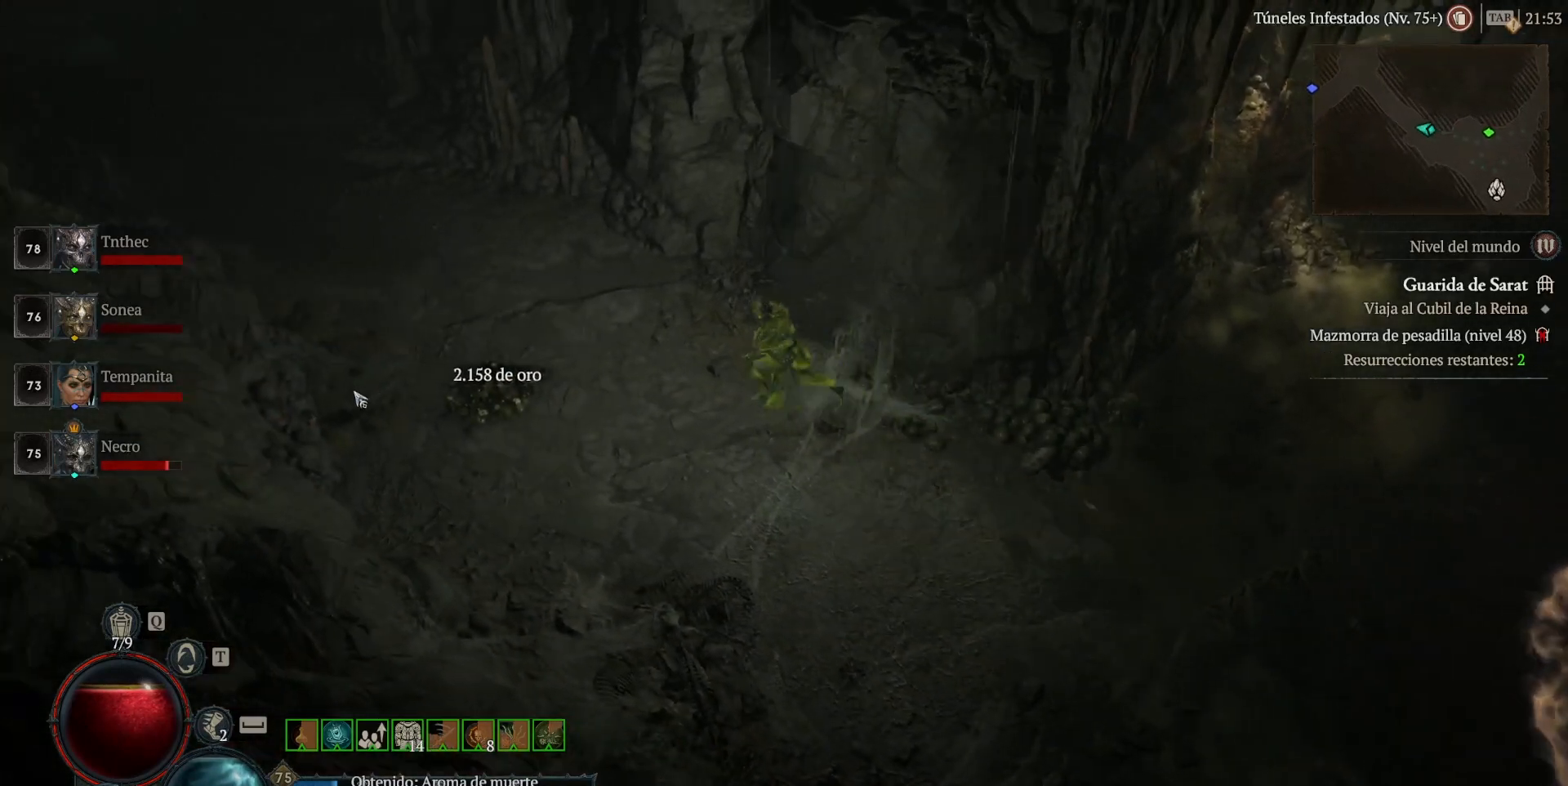
{"keys": [], "mouse": ["left"], "events": []}
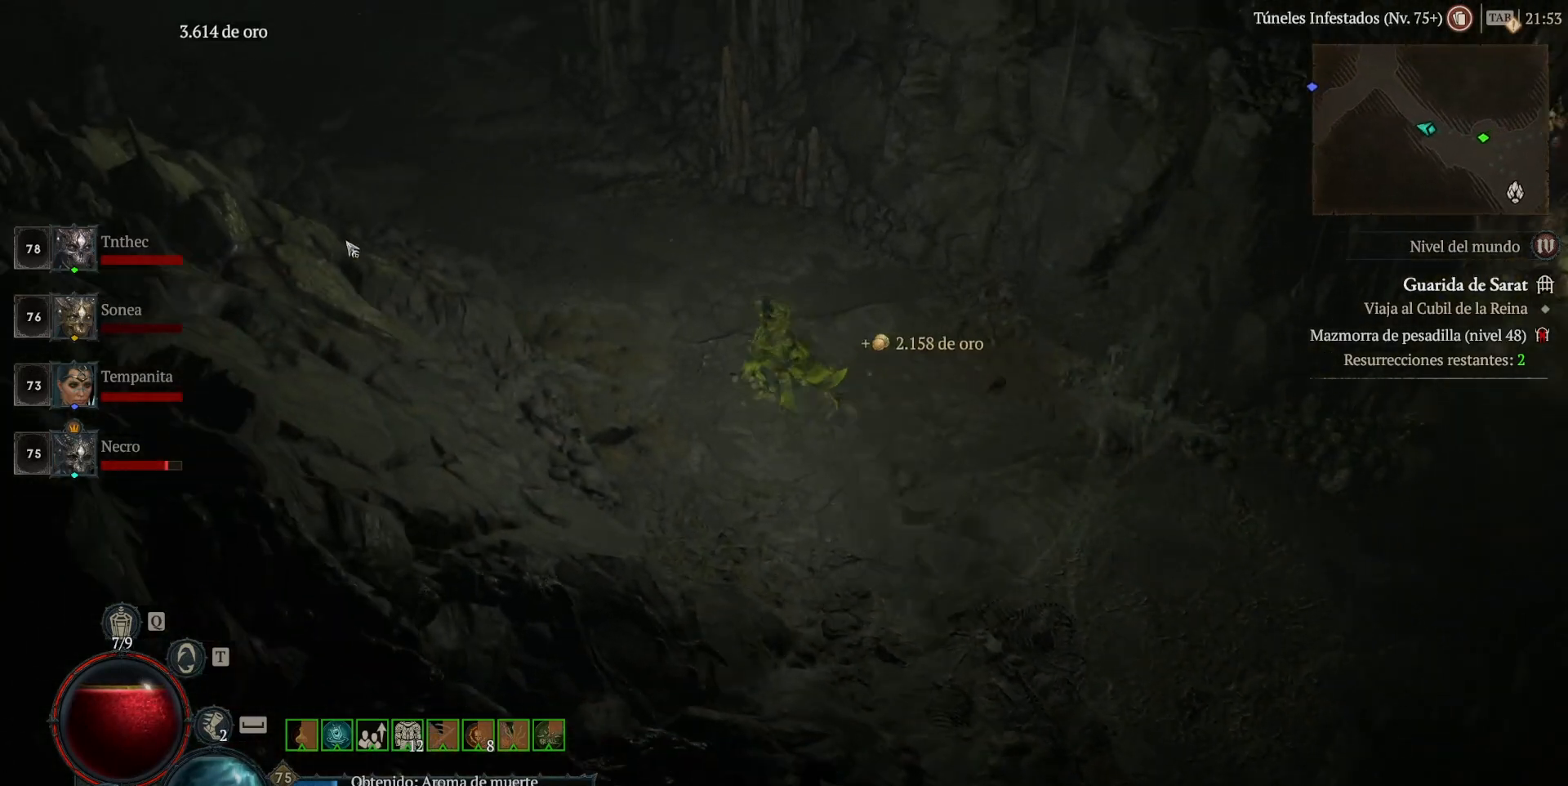
{"keys": [], "mouse": ["left"], "events": []}
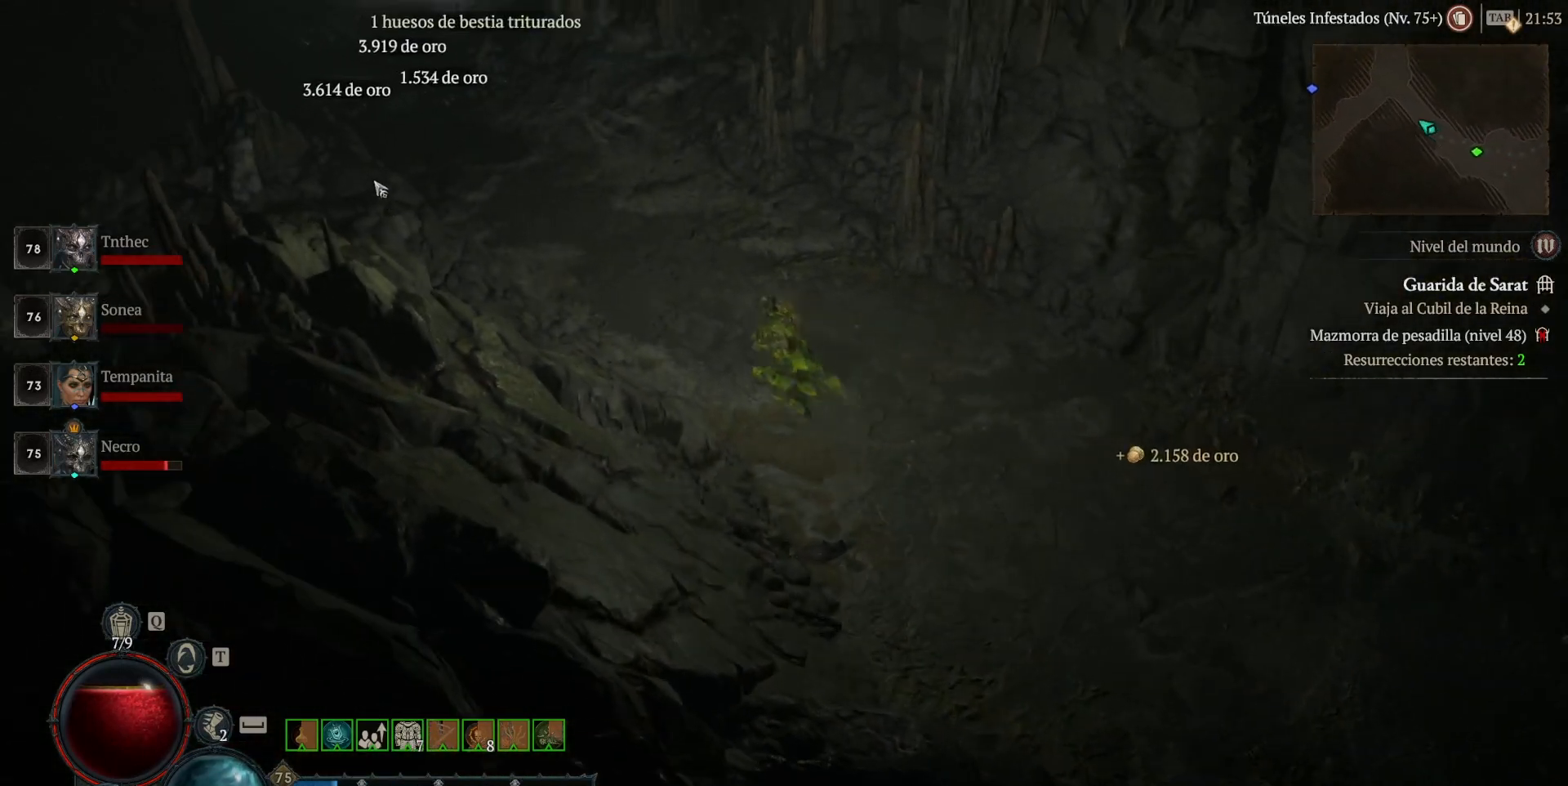
{"keys": [], "mouse": ["left"], "events": []}
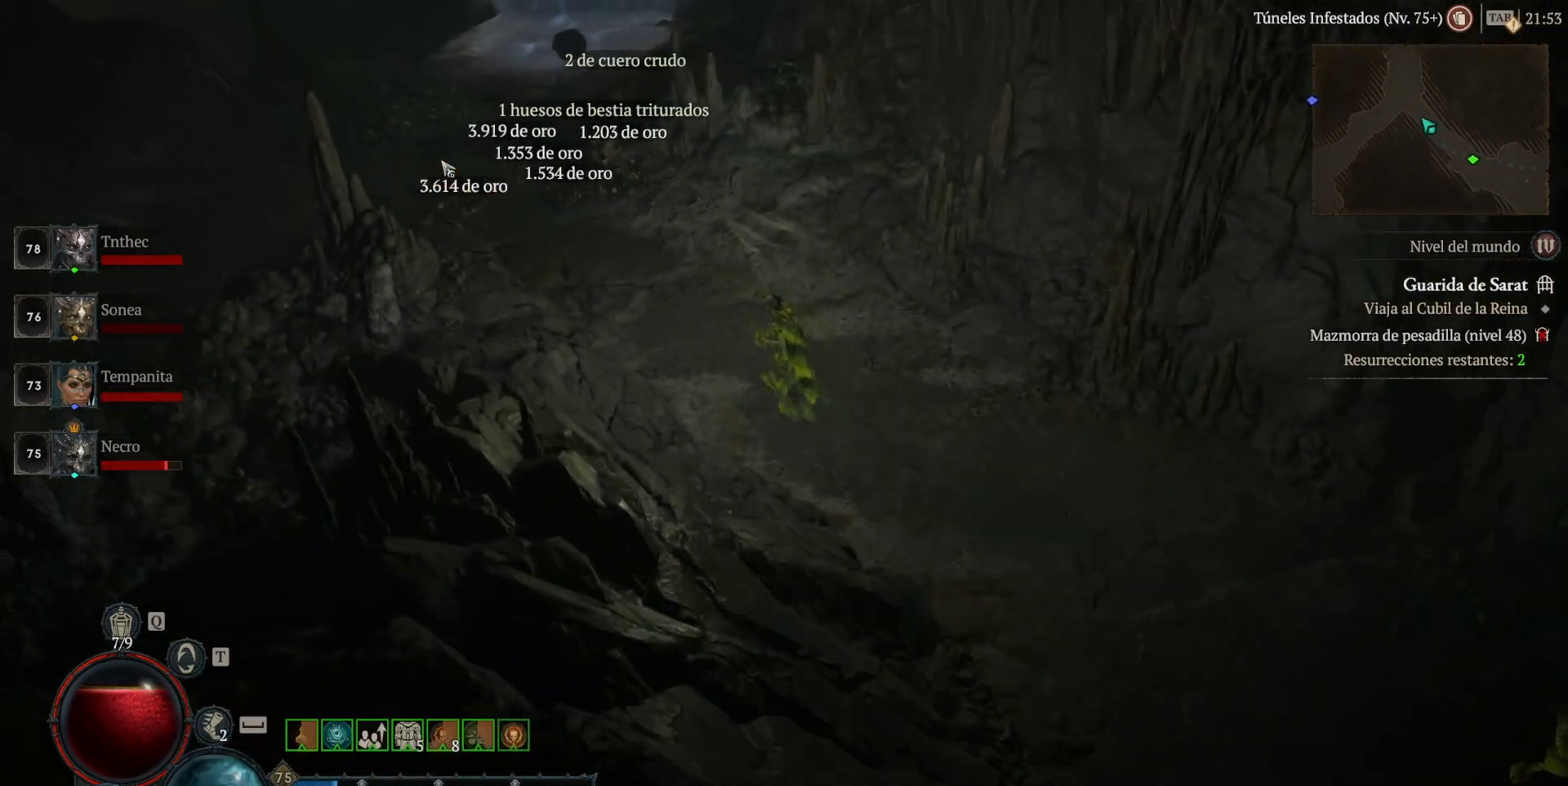
{"keys": [], "mouse": ["left"], "events": []}
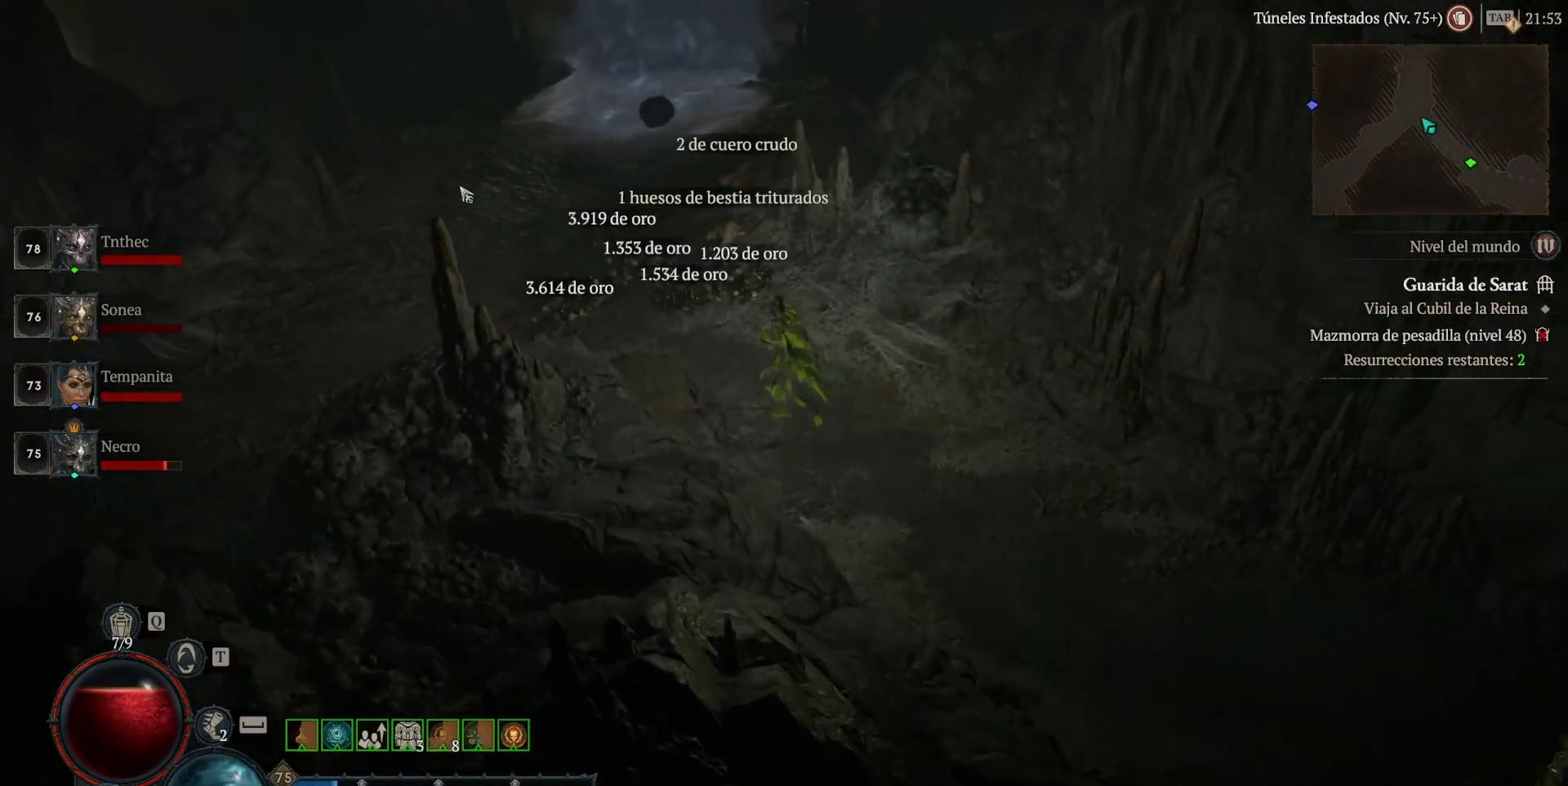
{"keys": [], "mouse": ["left"], "events": []}
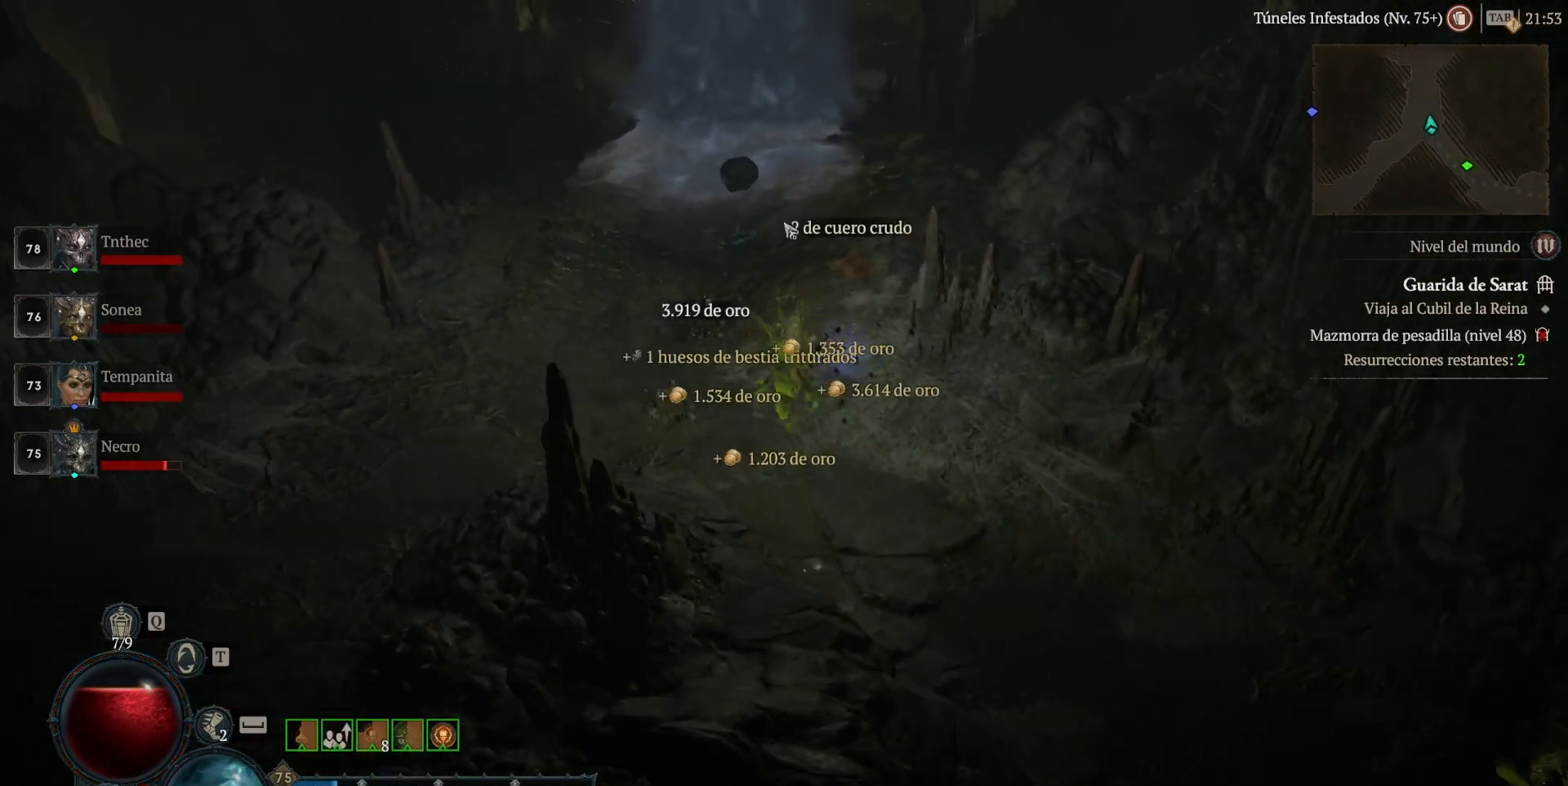
{"keys": [], "mouse": ["left"], "events": []}
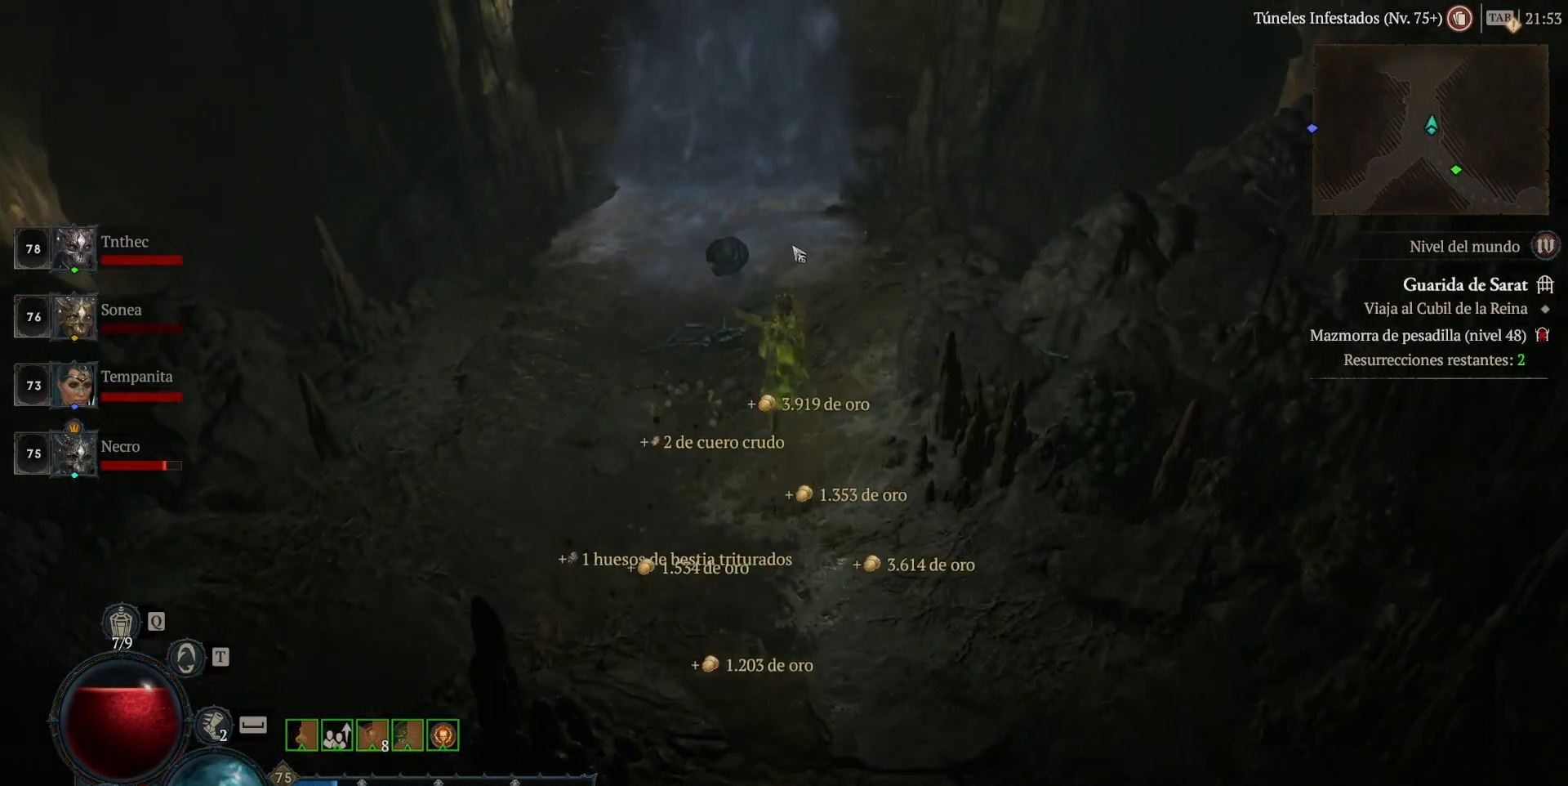
{"keys": [], "mouse": ["left"], "events": []}
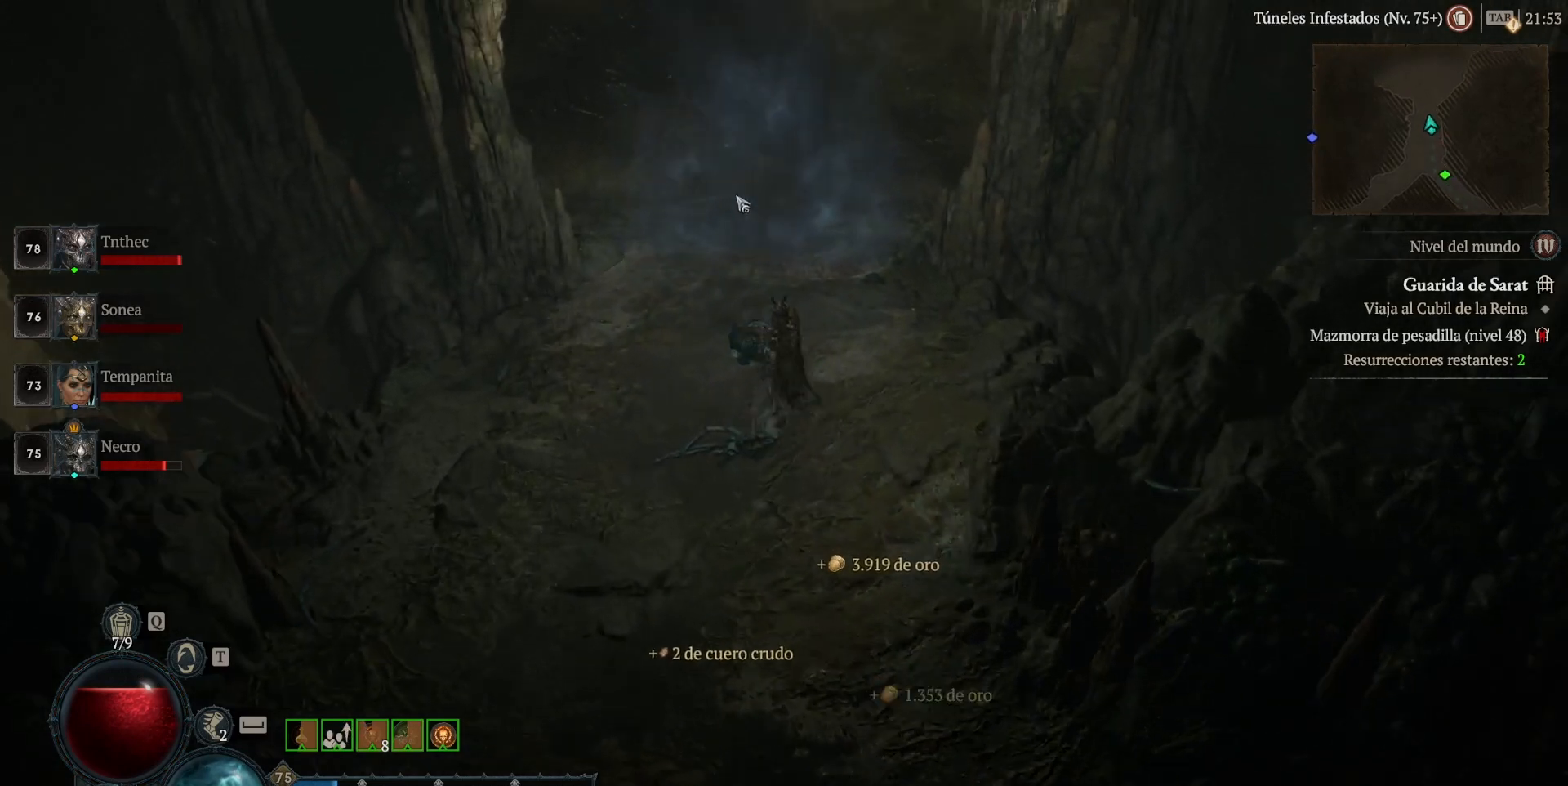
{"keys": [], "mouse": [], "events": [[160, "mouse_left", "up"], [320, "mouse_left", "down"], [480, "mouse_left", "up"]]}
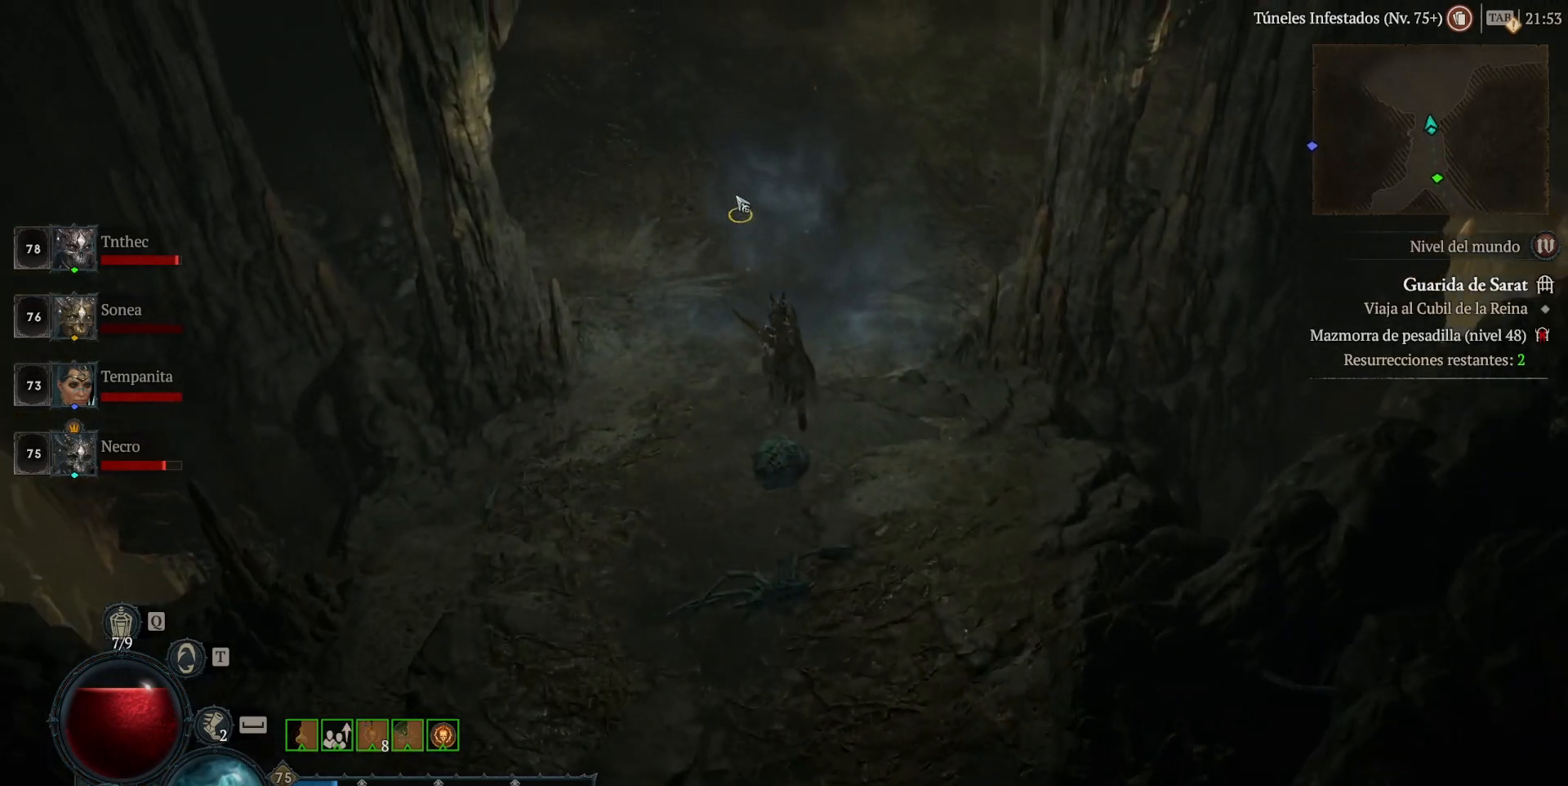
{"keys": [], "mouse": ["left"], "events": [[440, "mouse_left", "down"]]}
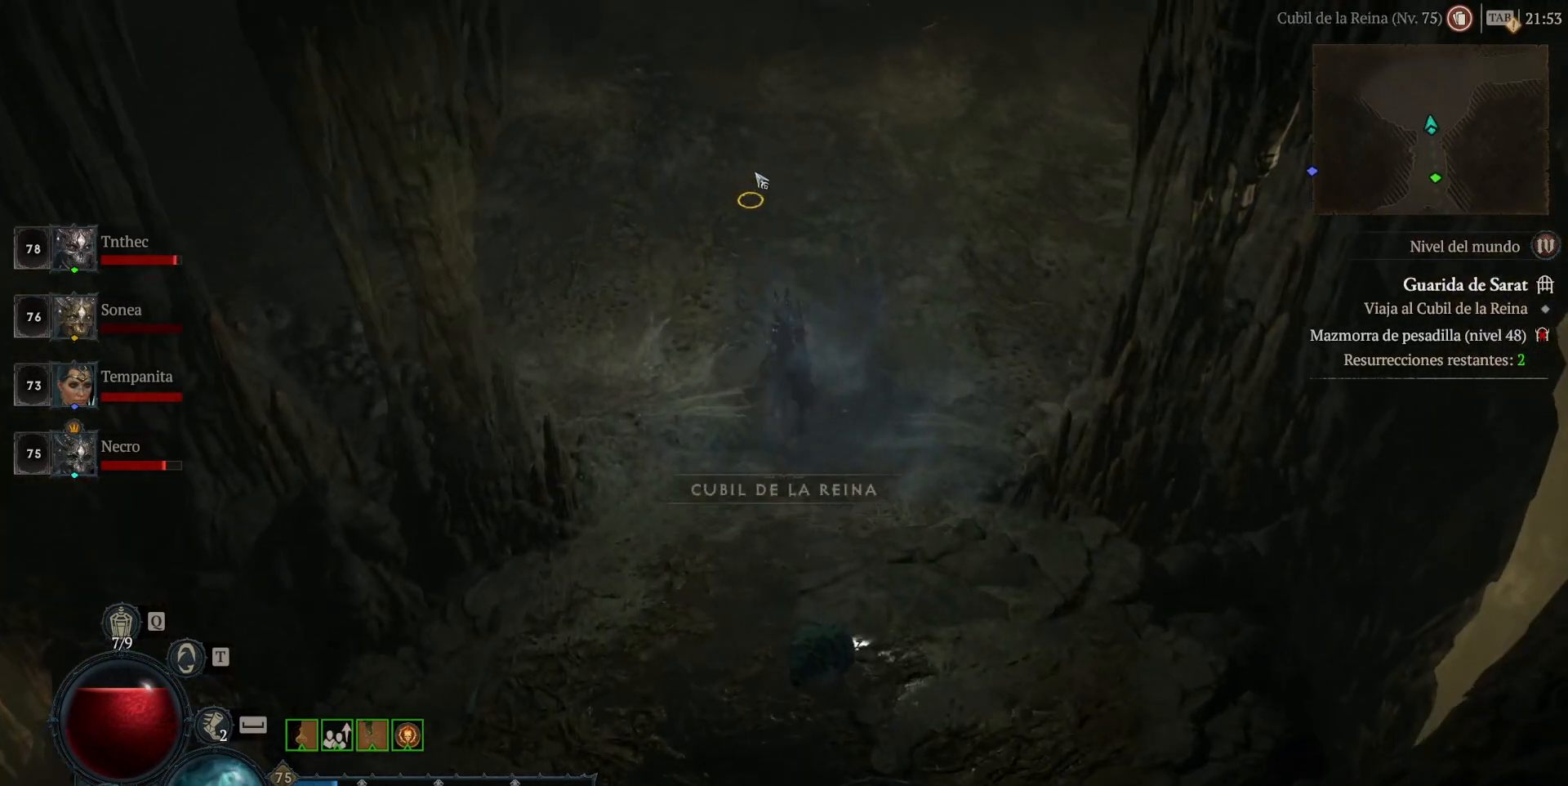
{"keys": [], "mouse": ["left"], "events": []}
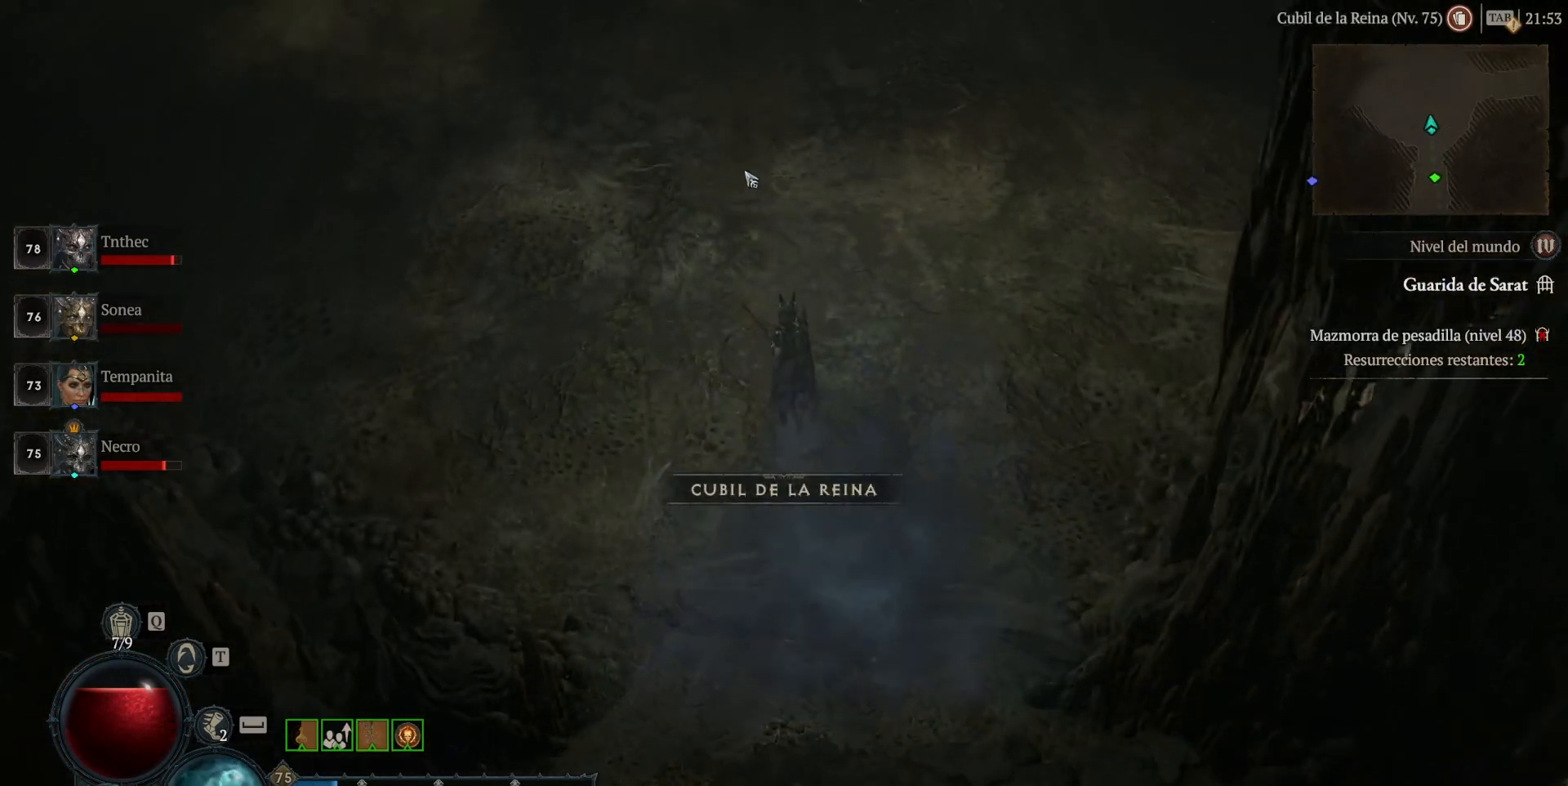
{"keys": [], "mouse": ["left"], "events": []}
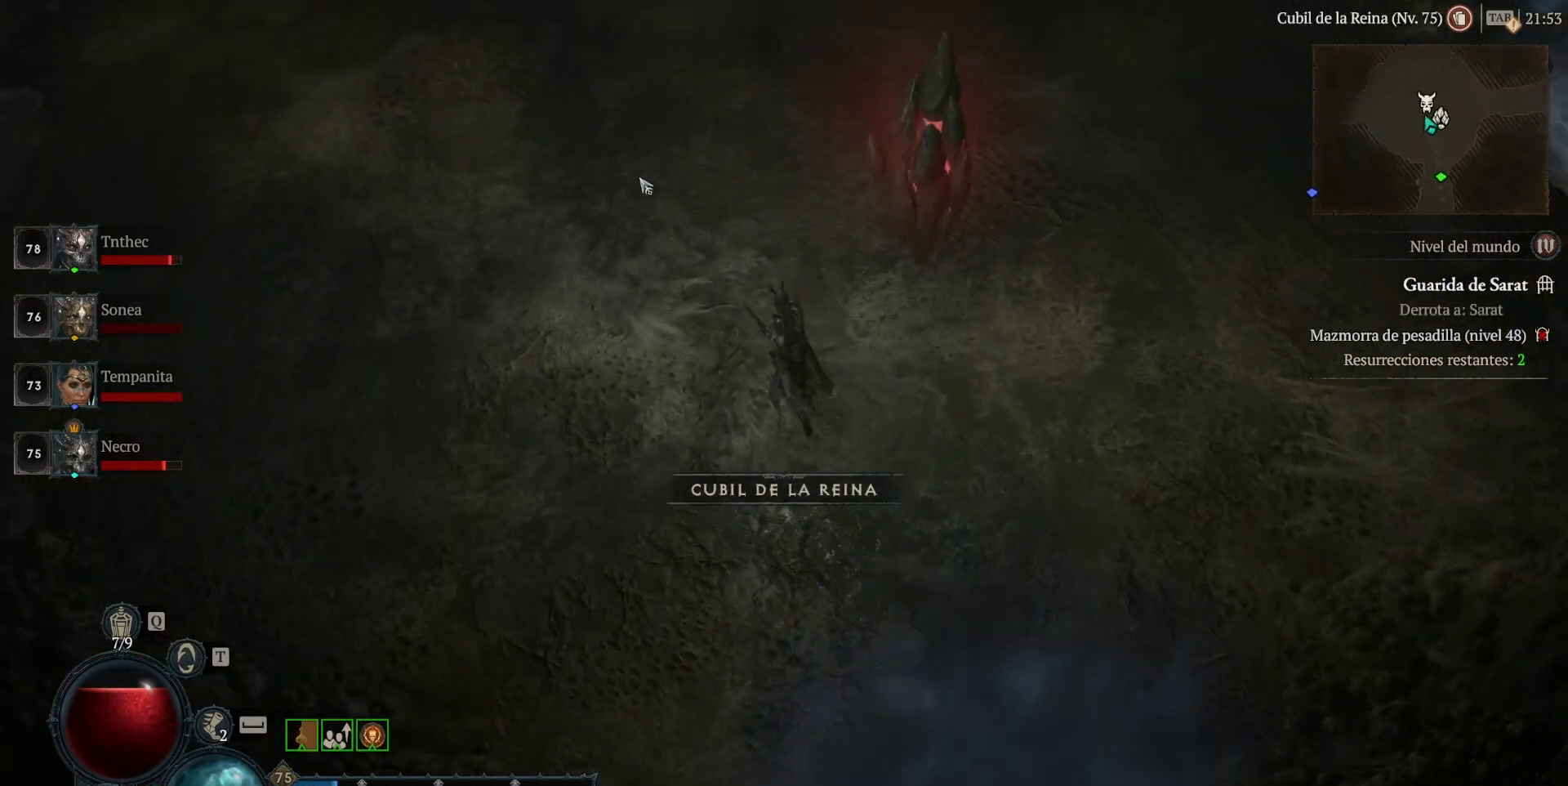
{"keys": [], "mouse": ["left"], "events": []}
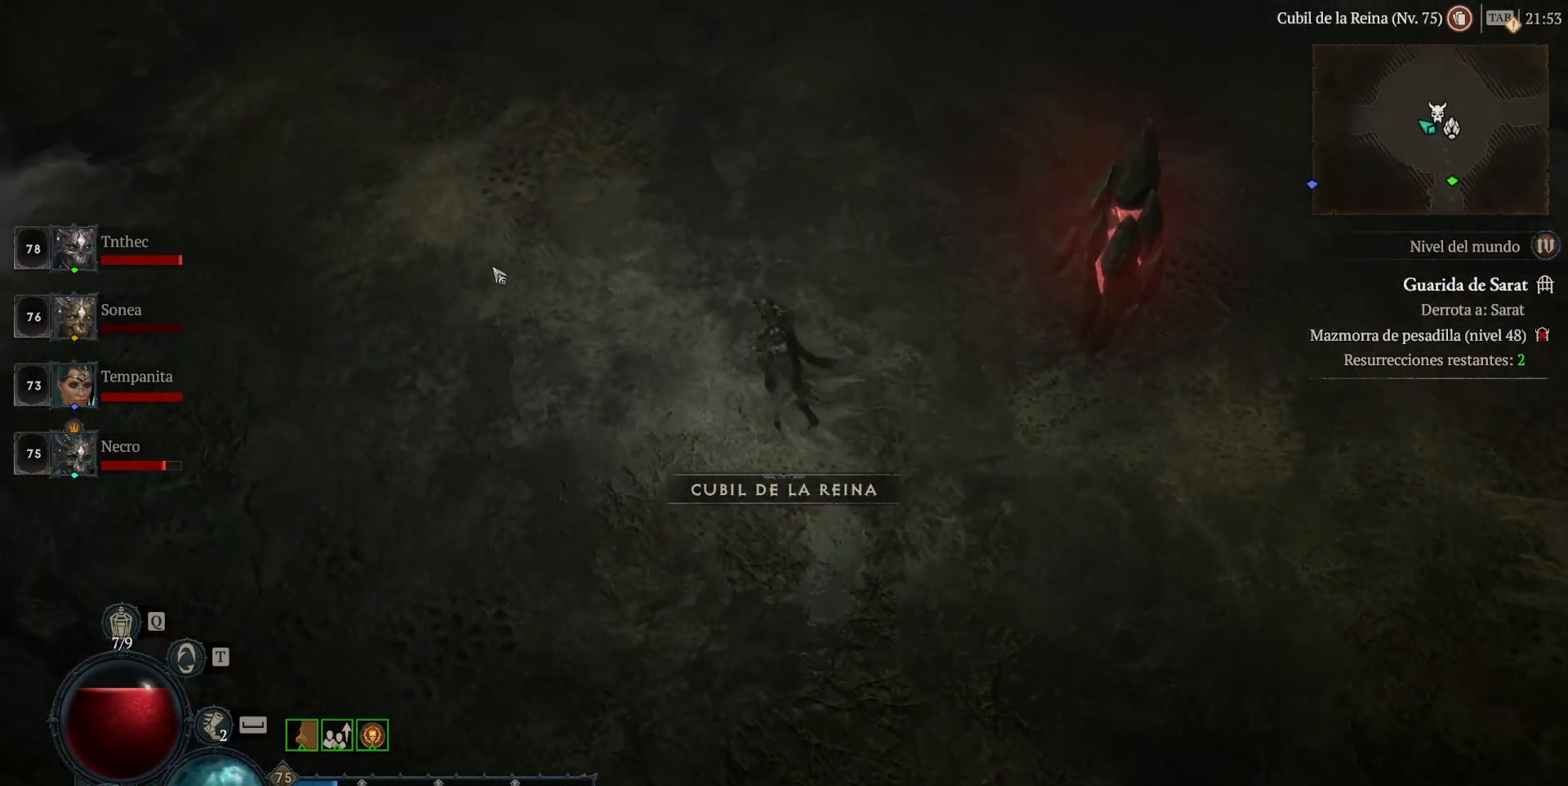
{"keys": [], "mouse": ["left"], "events": [[240, "mouse_left", "up"], [520, "mouse_left", "down"]]}
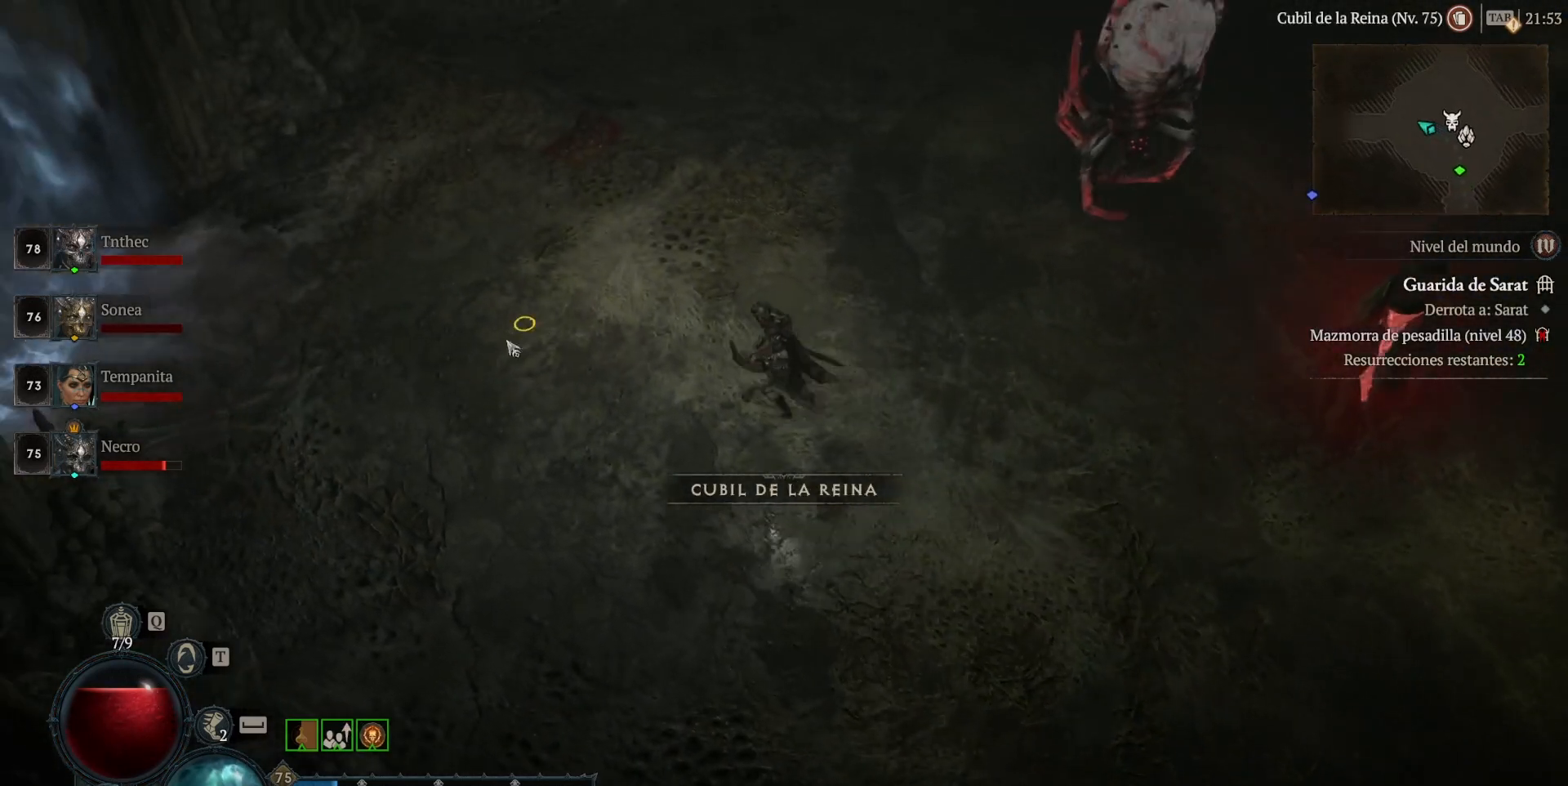
{"keys": [], "mouse": [], "events": [[200, "mouse_left", "up"]]}
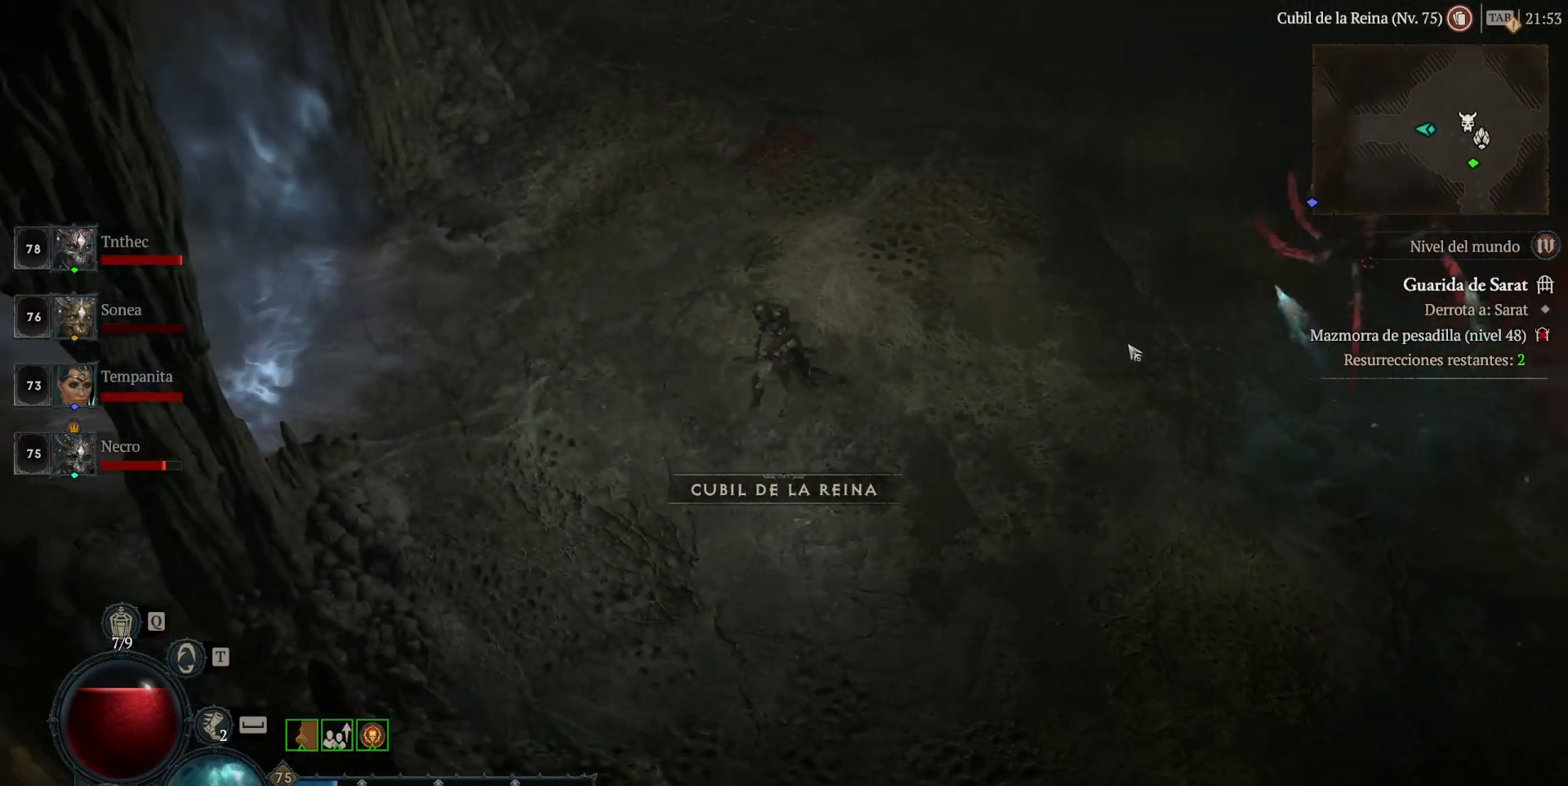
{"keys": ["shift_l"], "mouse": ["right"], "events": [[240, "shift_l", "down"], [320, "mouse_right", "down"]]}
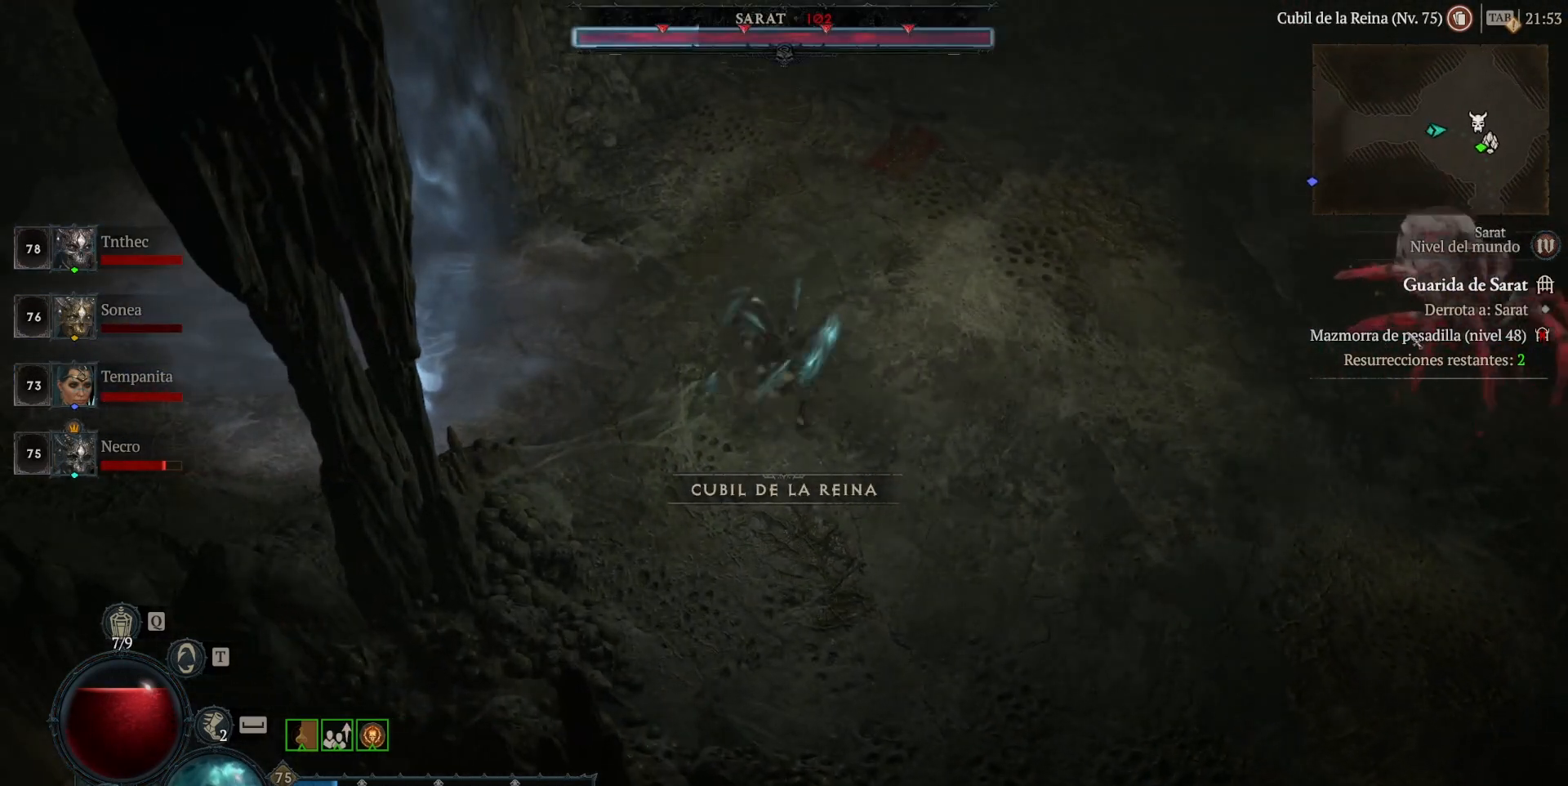
{"keys": ["shift_l"], "mouse": ["right"], "events": []}
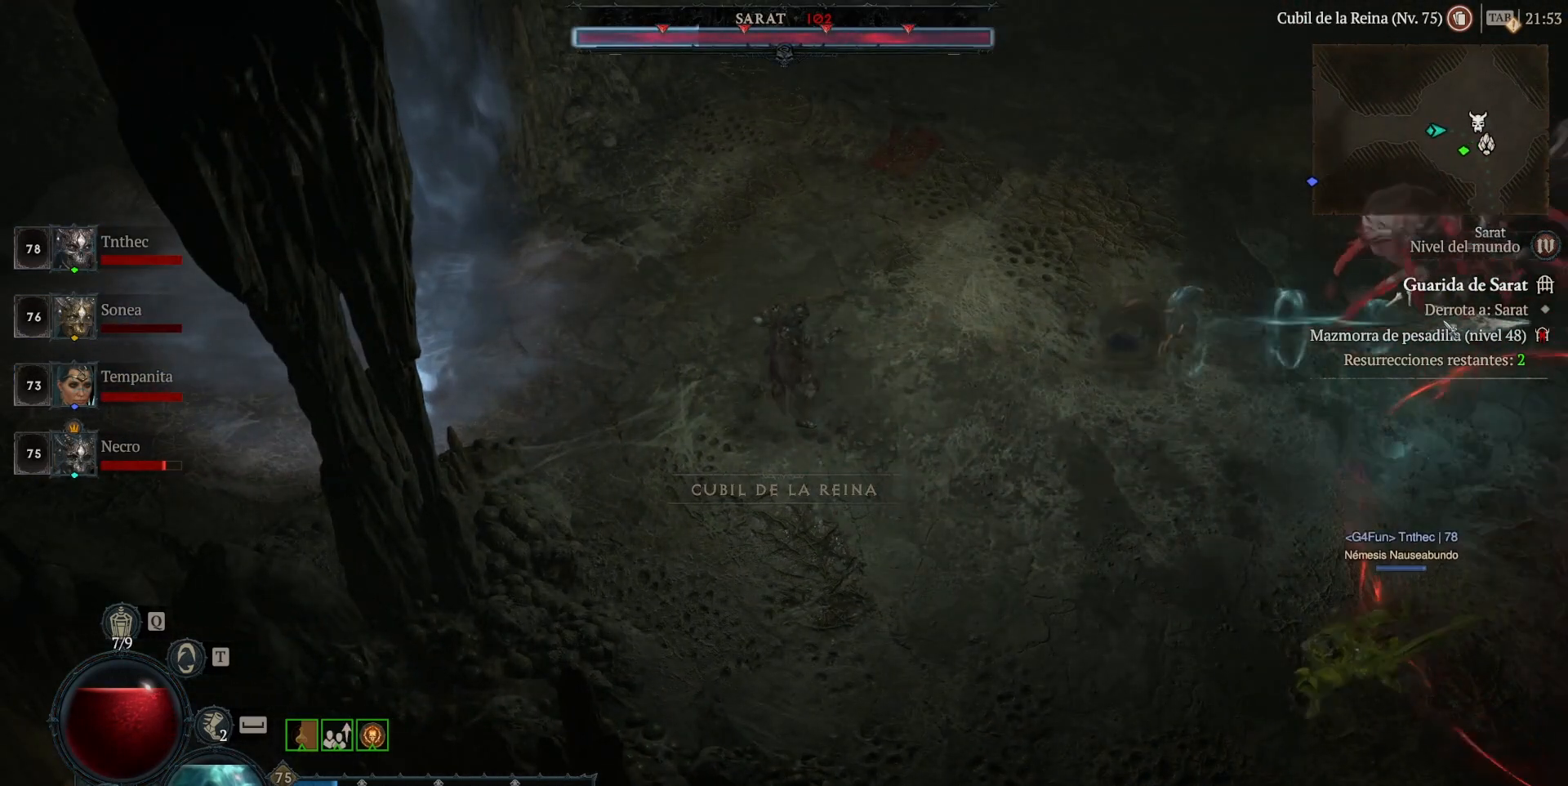
{"keys": ["shift_l"], "mouse": ["right"], "events": []}
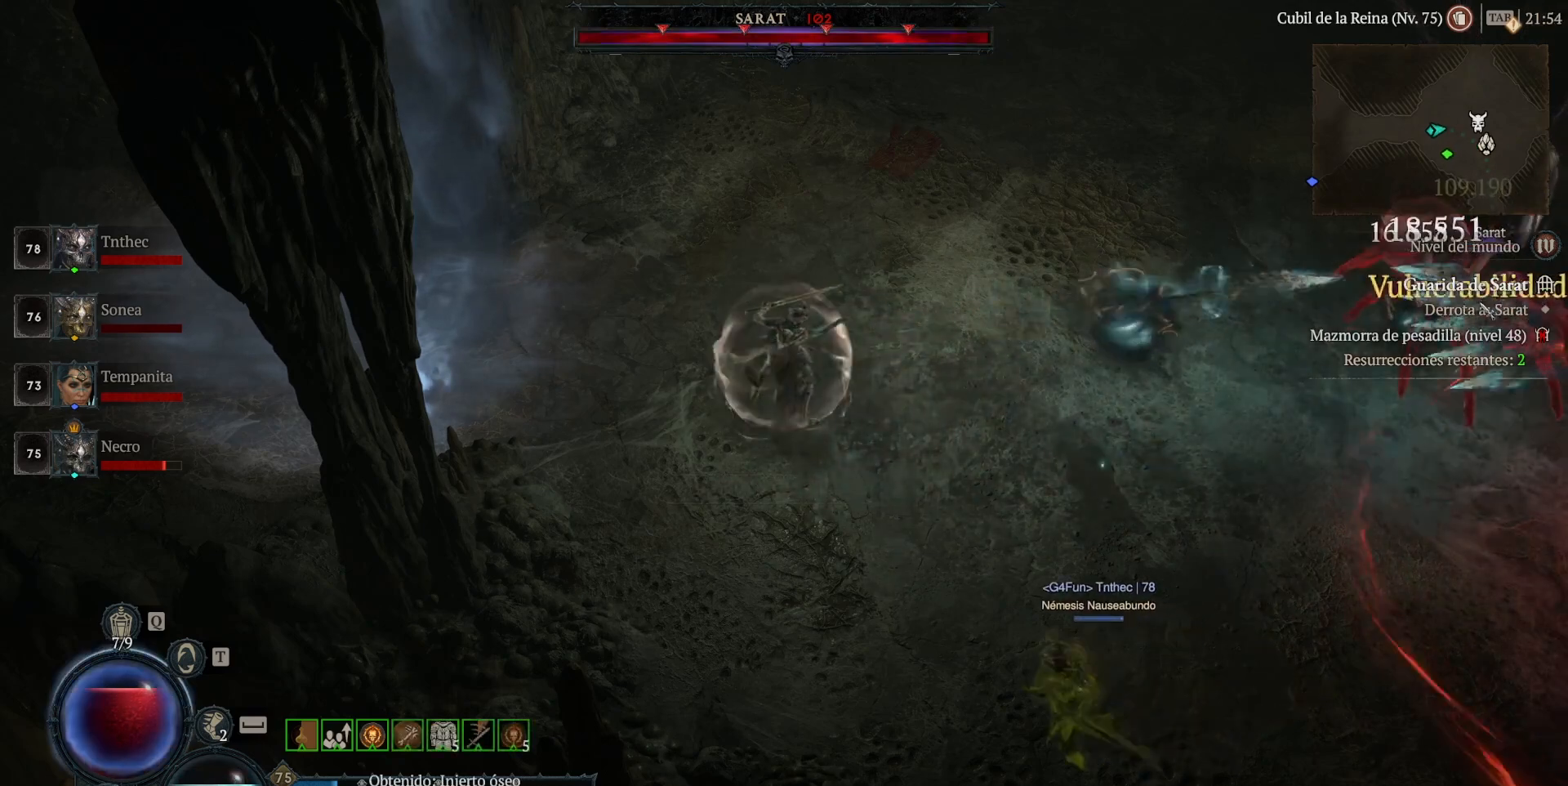
{"keys": ["shift_l"], "mouse": ["right"], "events": []}
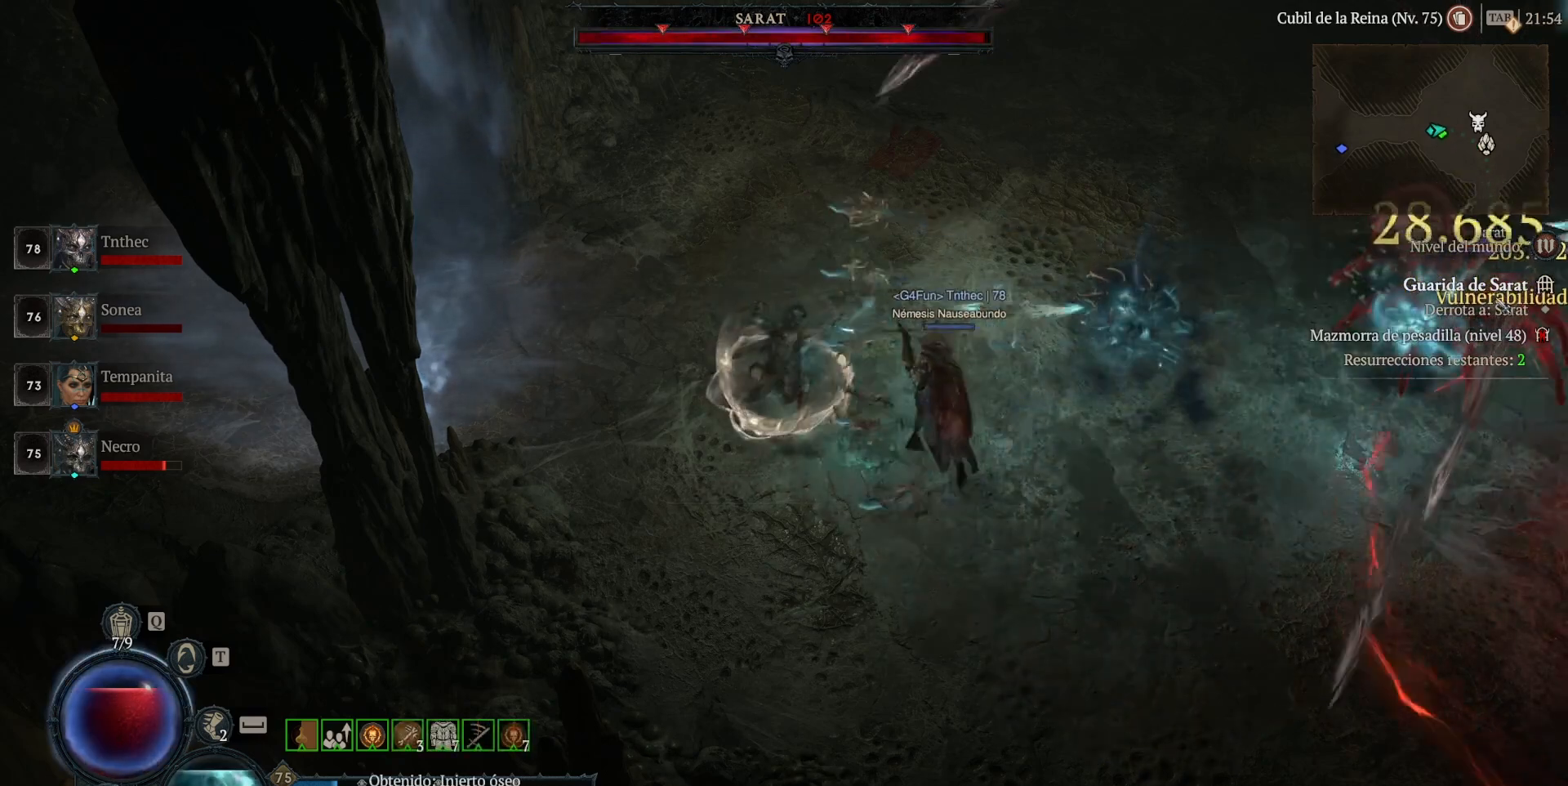
{"keys": ["shift_l"], "mouse": ["right"], "events": []}
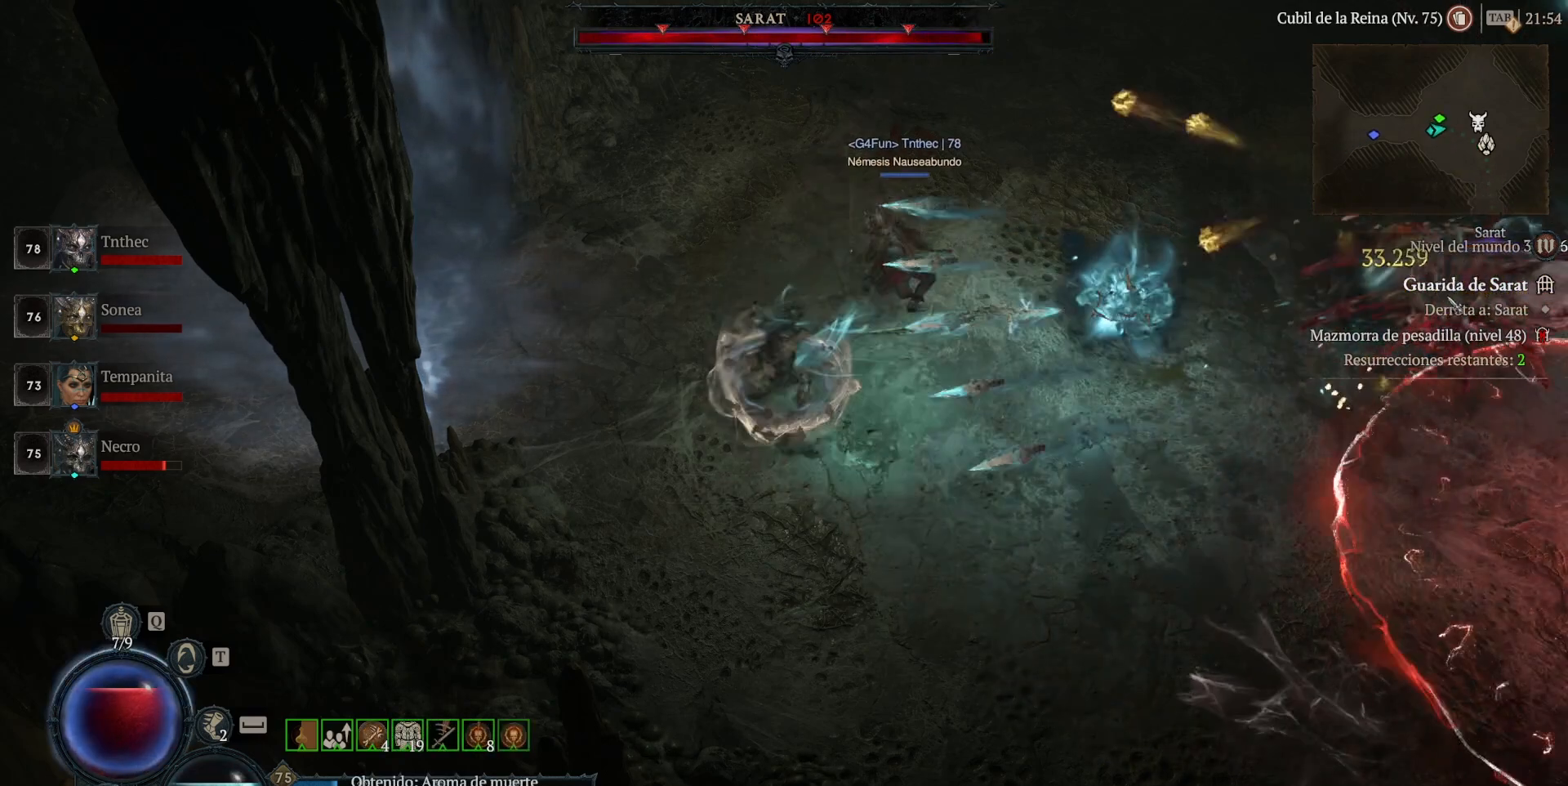
{"keys": ["shift_l"], "mouse": ["right"], "events": []}
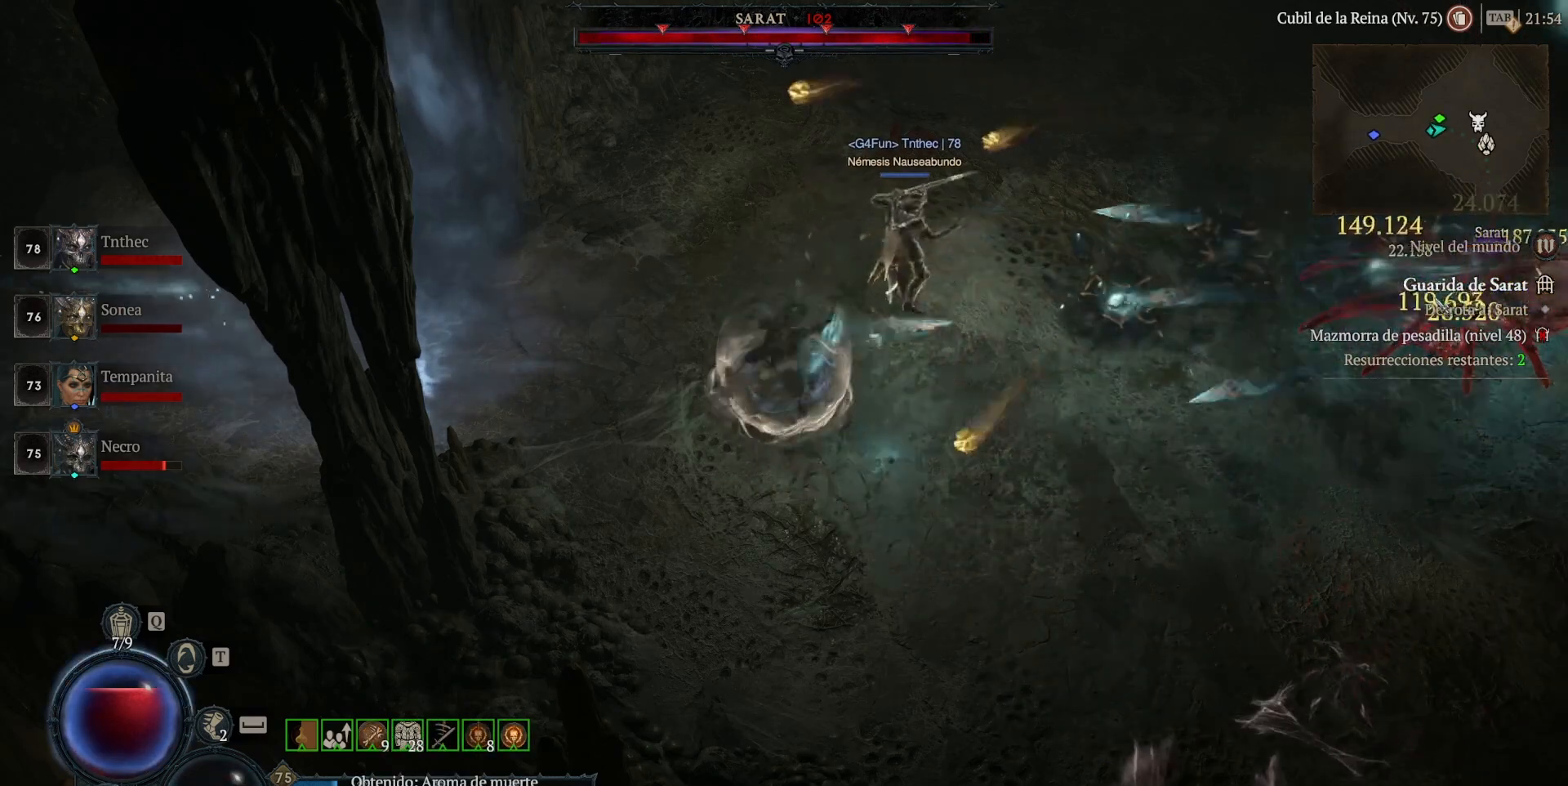
{"keys": ["shift_l"], "mouse": ["right"], "events": []}
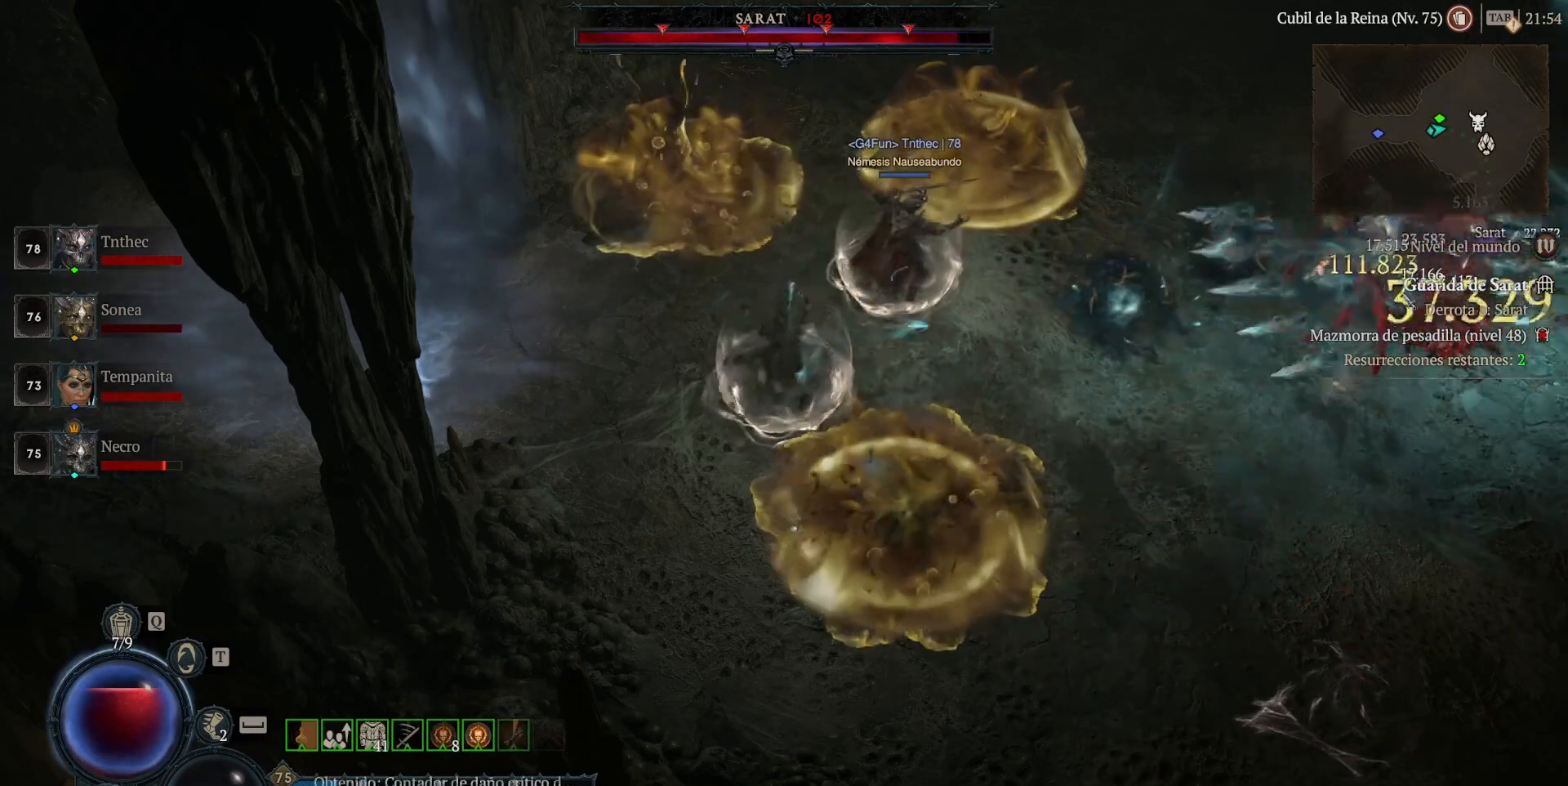
{"keys": ["shift_l"], "mouse": ["right"], "events": []}
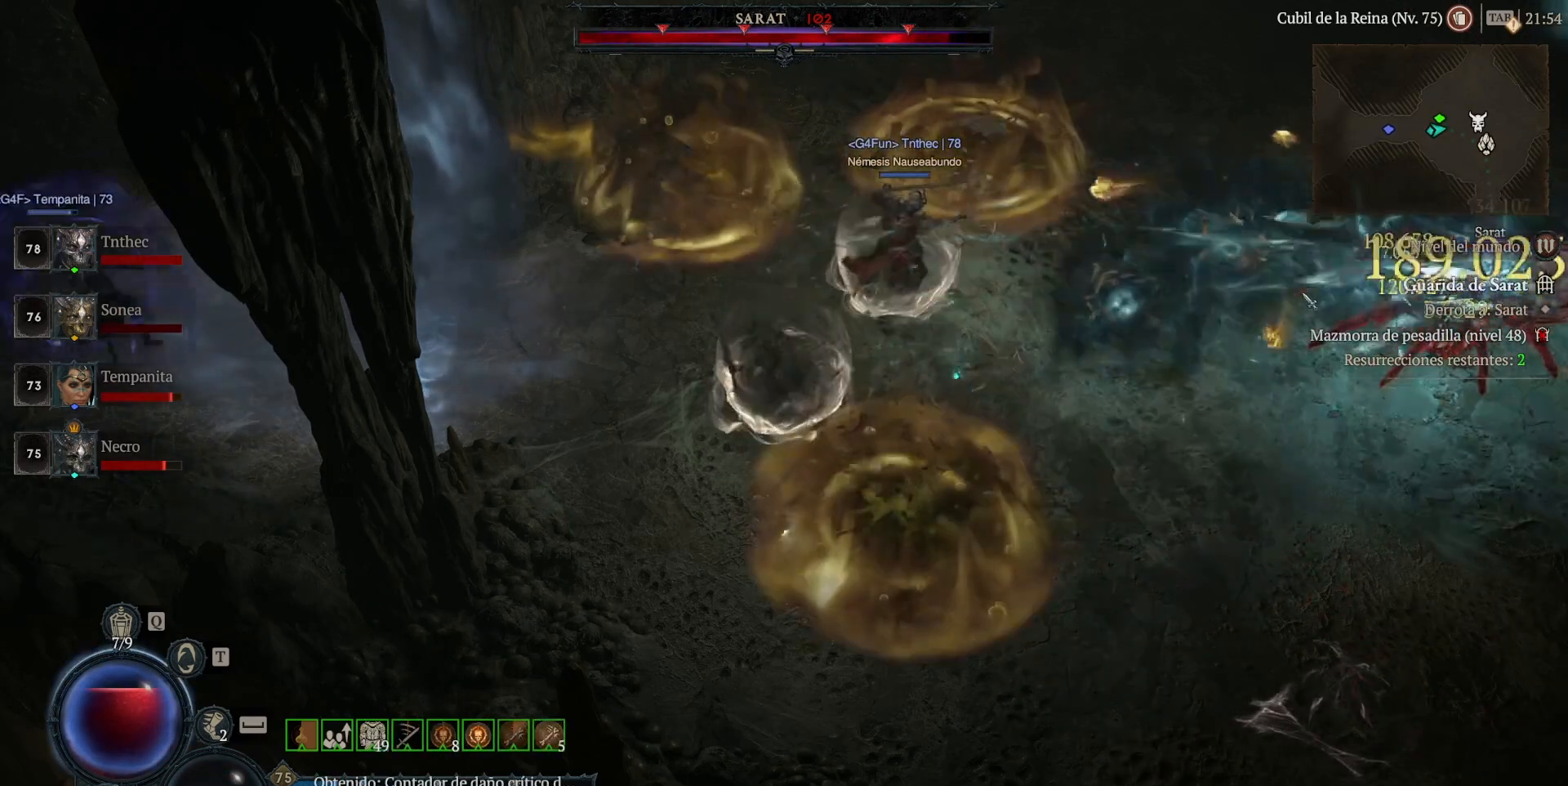
{"keys": ["shift_l"], "mouse": ["right"], "events": []}
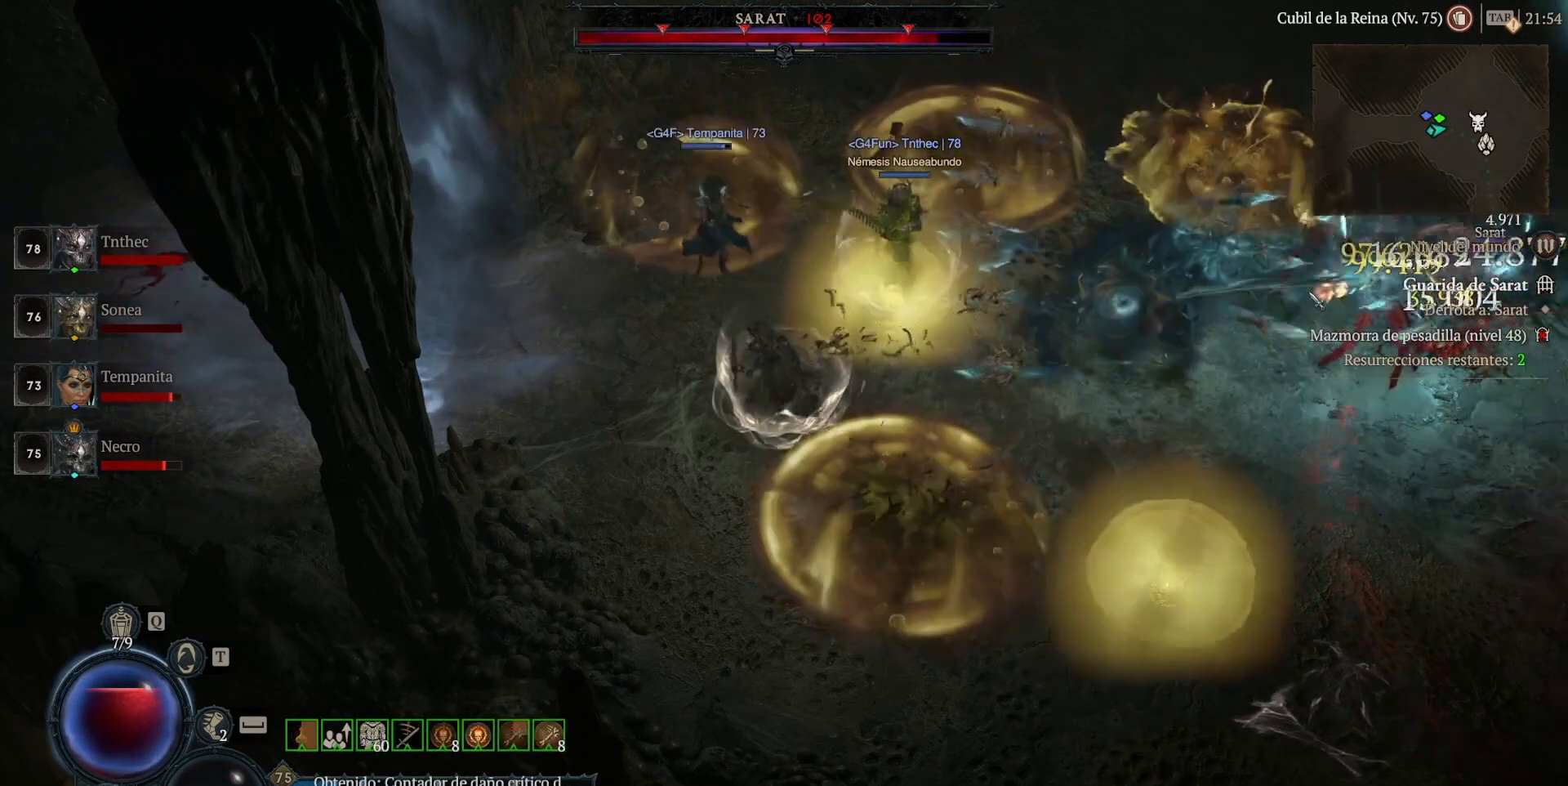
{"keys": ["shift_l"], "mouse": ["right"], "events": []}
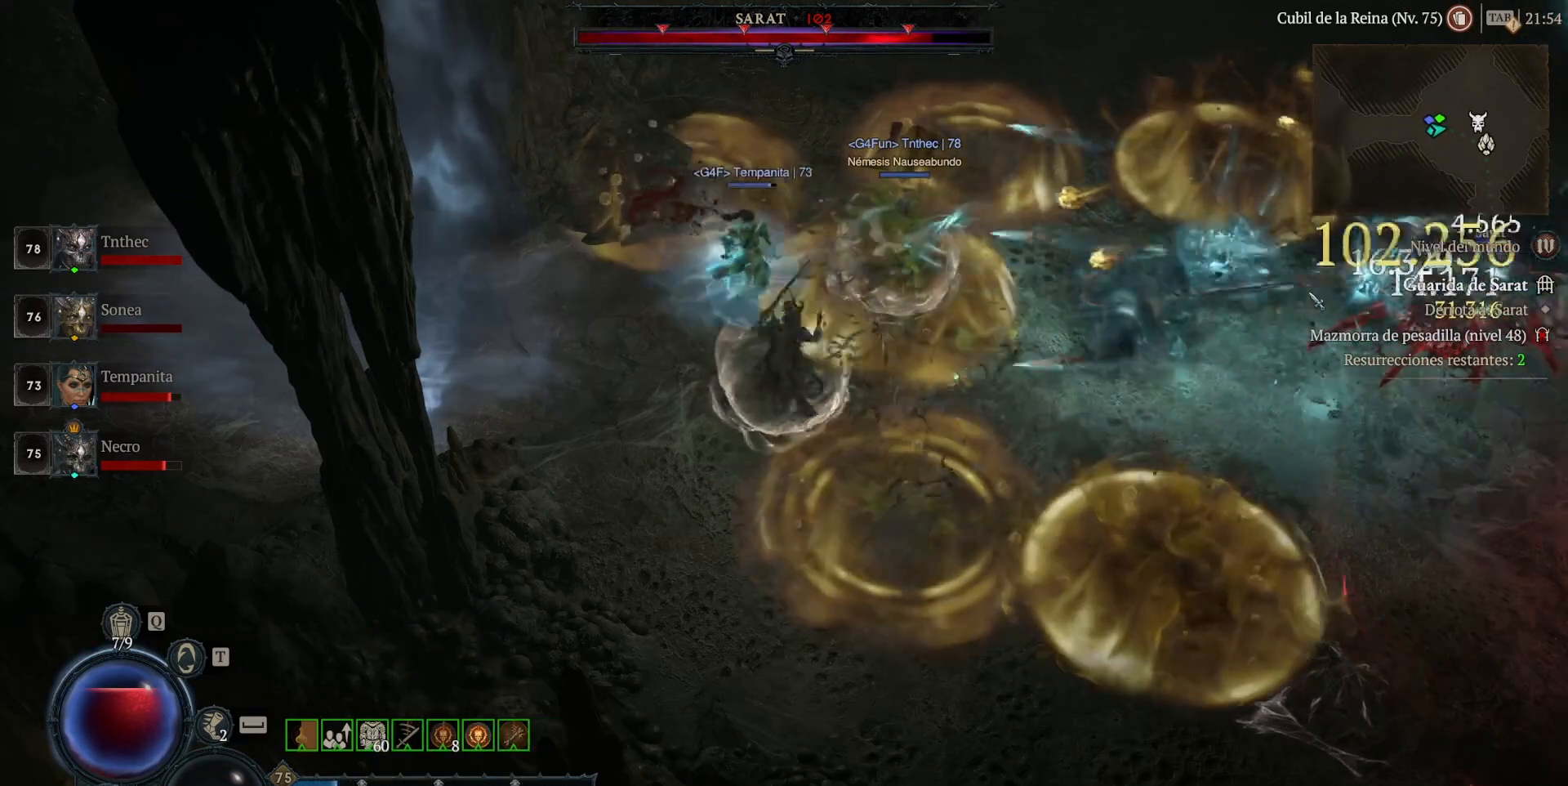
{"keys": ["shift_l"], "mouse": ["right"], "events": []}
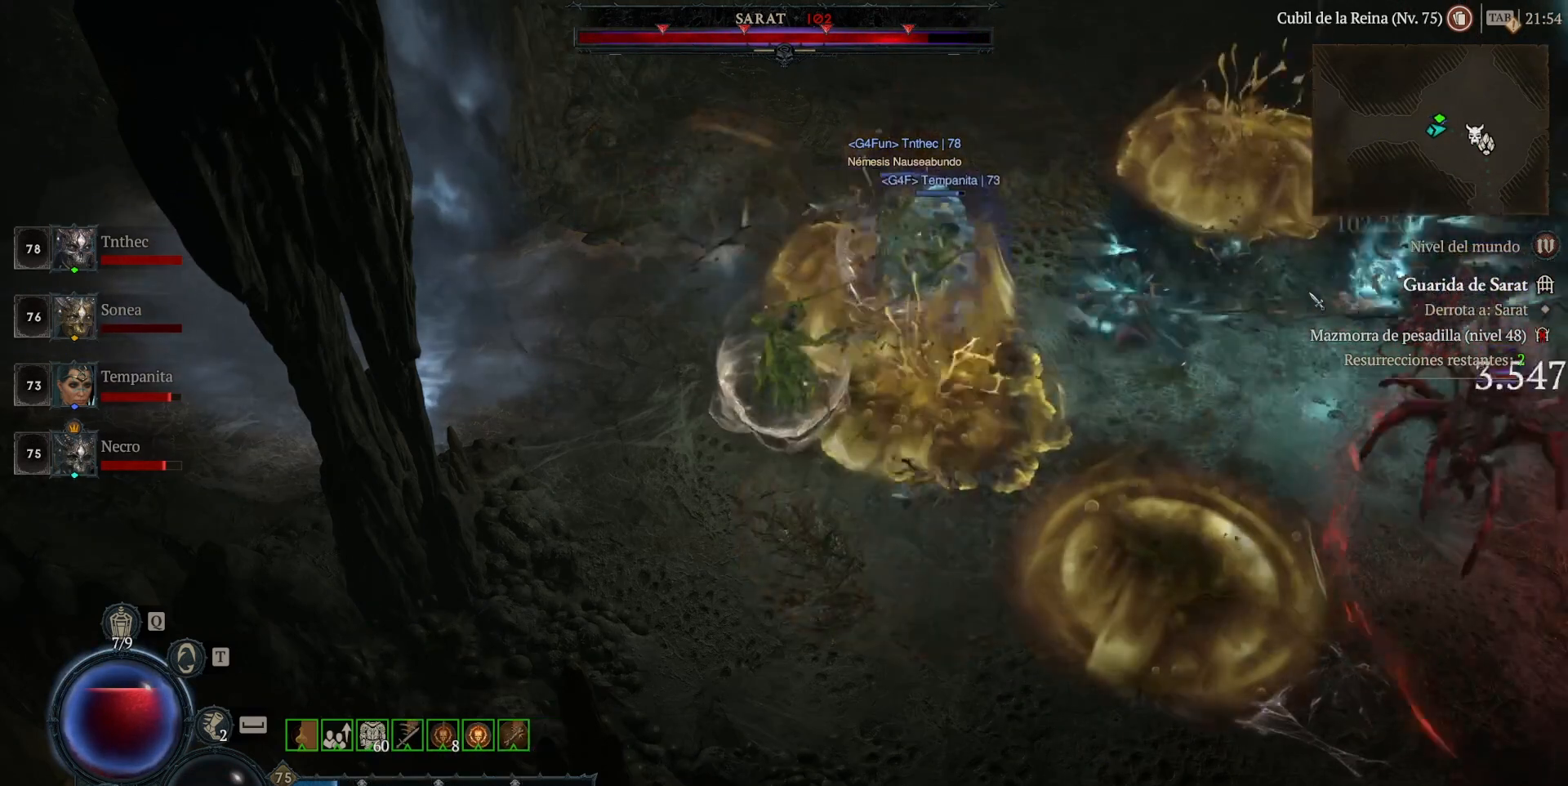
{"keys": ["shift_l"], "mouse": [], "events": [[440, "mouse_right", "up"]]}
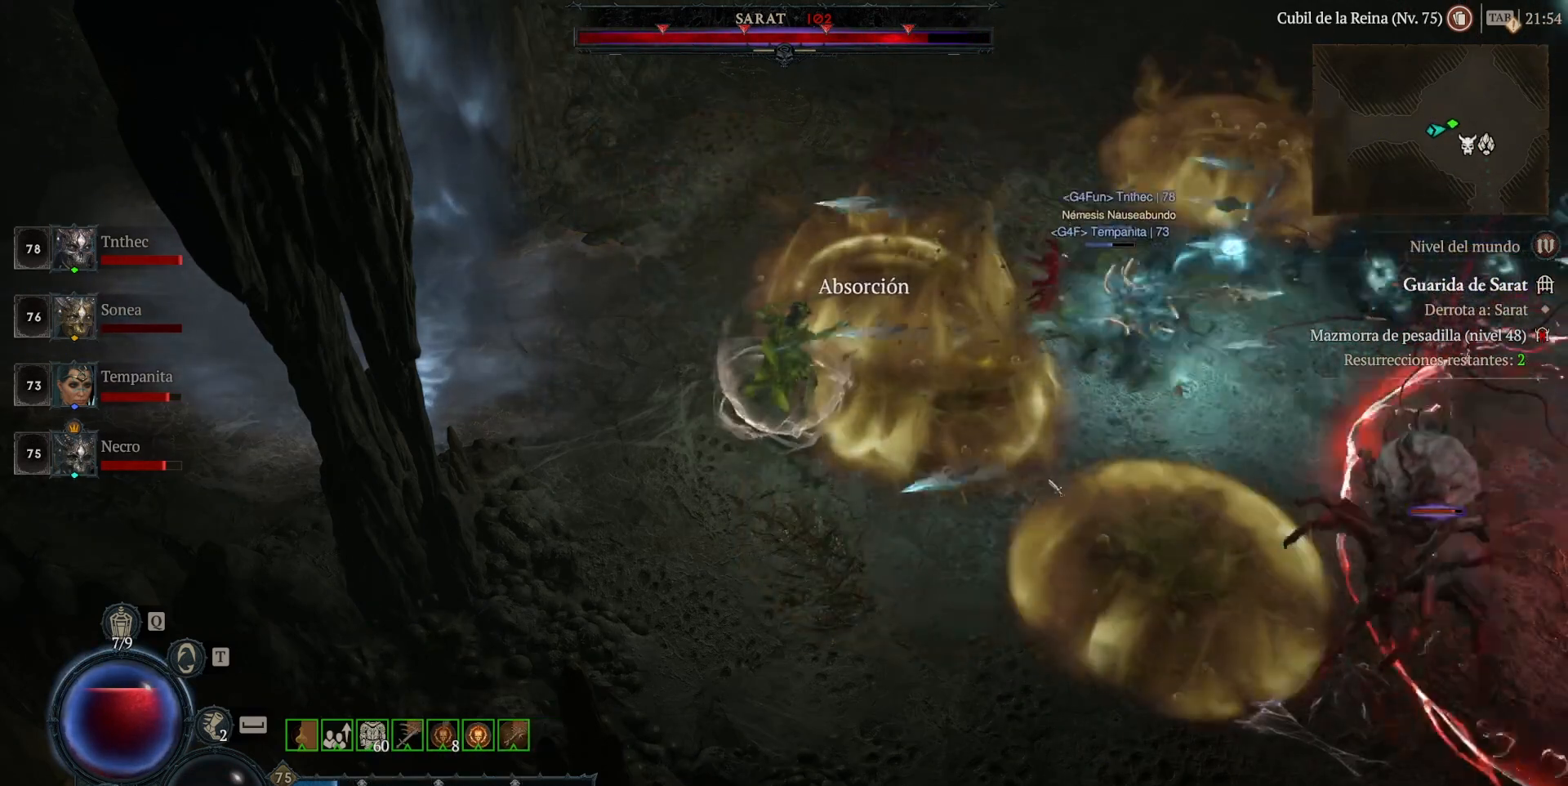
{"keys": ["shift_l"], "mouse": [], "events": [[40, "shift_l", "up"], [160, "mouse_left", "down"], [440, "mouse_left", "up"], [520, "shift_l", "down"]]}